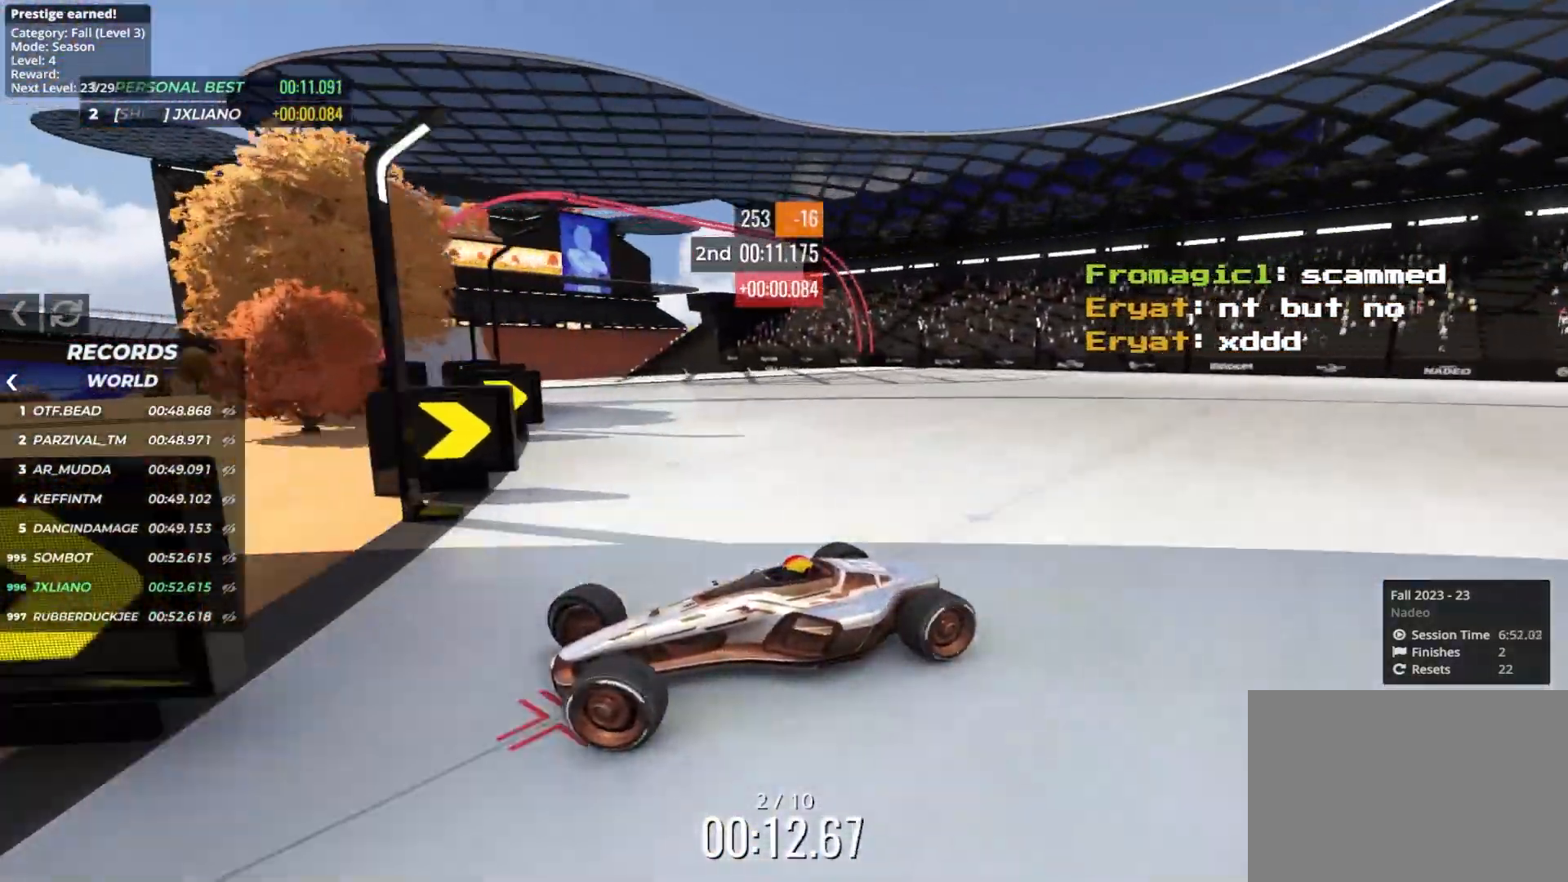
Gameplay with keyboard; each line is a JSON object with the keys held at the frame after it. "events" lists presses ("down") and releases ("up") of "down", "left", "right" and "up" between this image and that frame as [ms after this image, input, new state], when the widget could be followed in between. No other keys are recorded. Mouse input is not recorded.
{"keys": ["right", "up"], "events": [[316, "down", "down"], [350, "down", "up"]]}
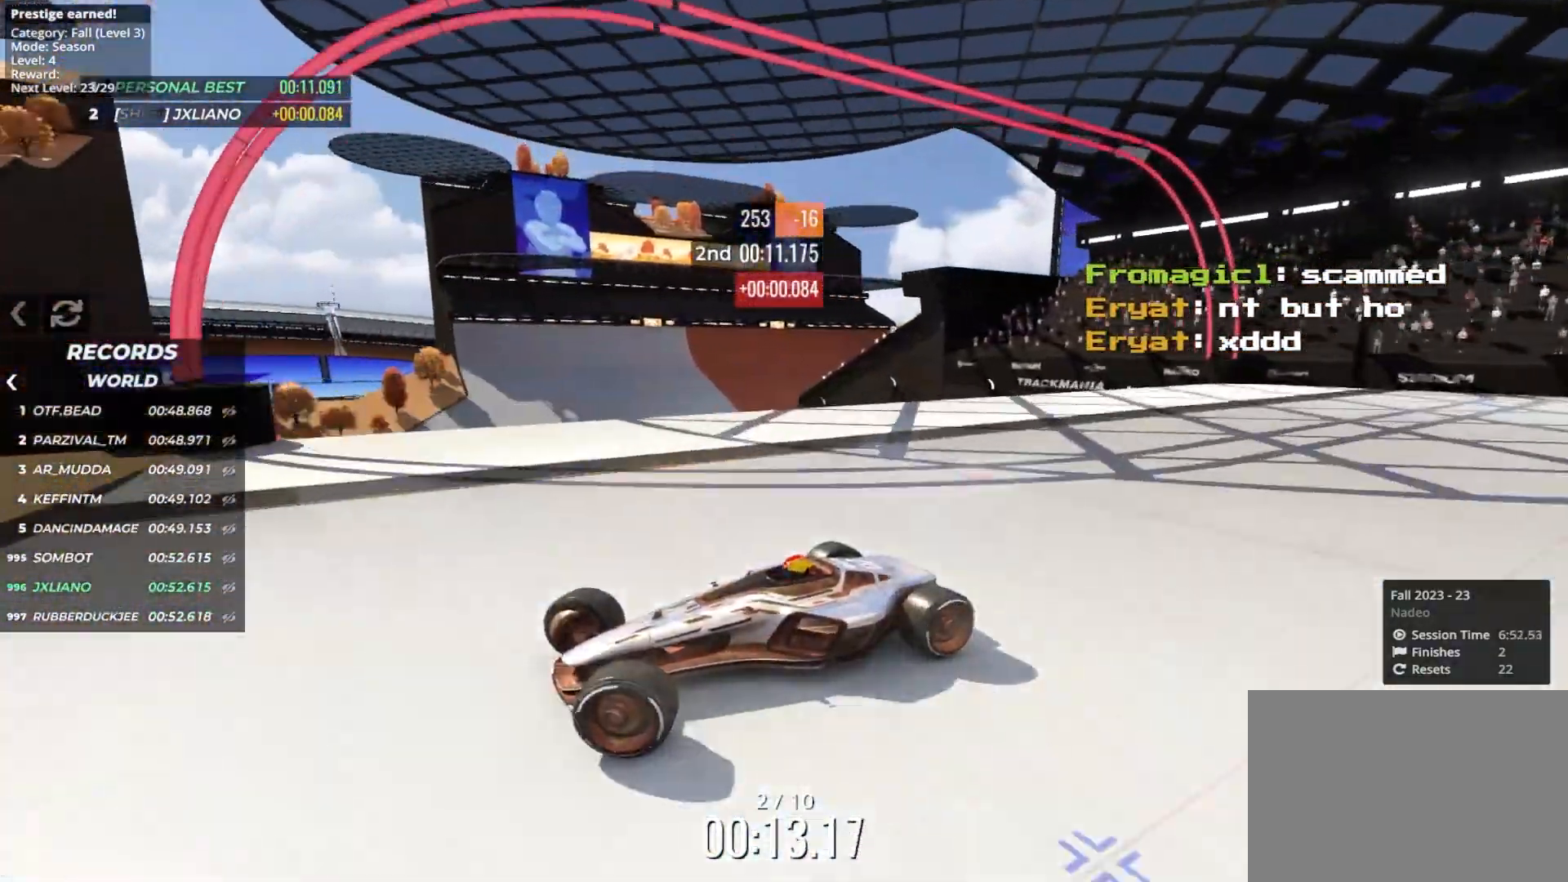
{"keys": ["left", "up"], "events": [[150, "down", "down"], [200, "down", "up"], [316, "right", "up"], [433, "left", "down"]]}
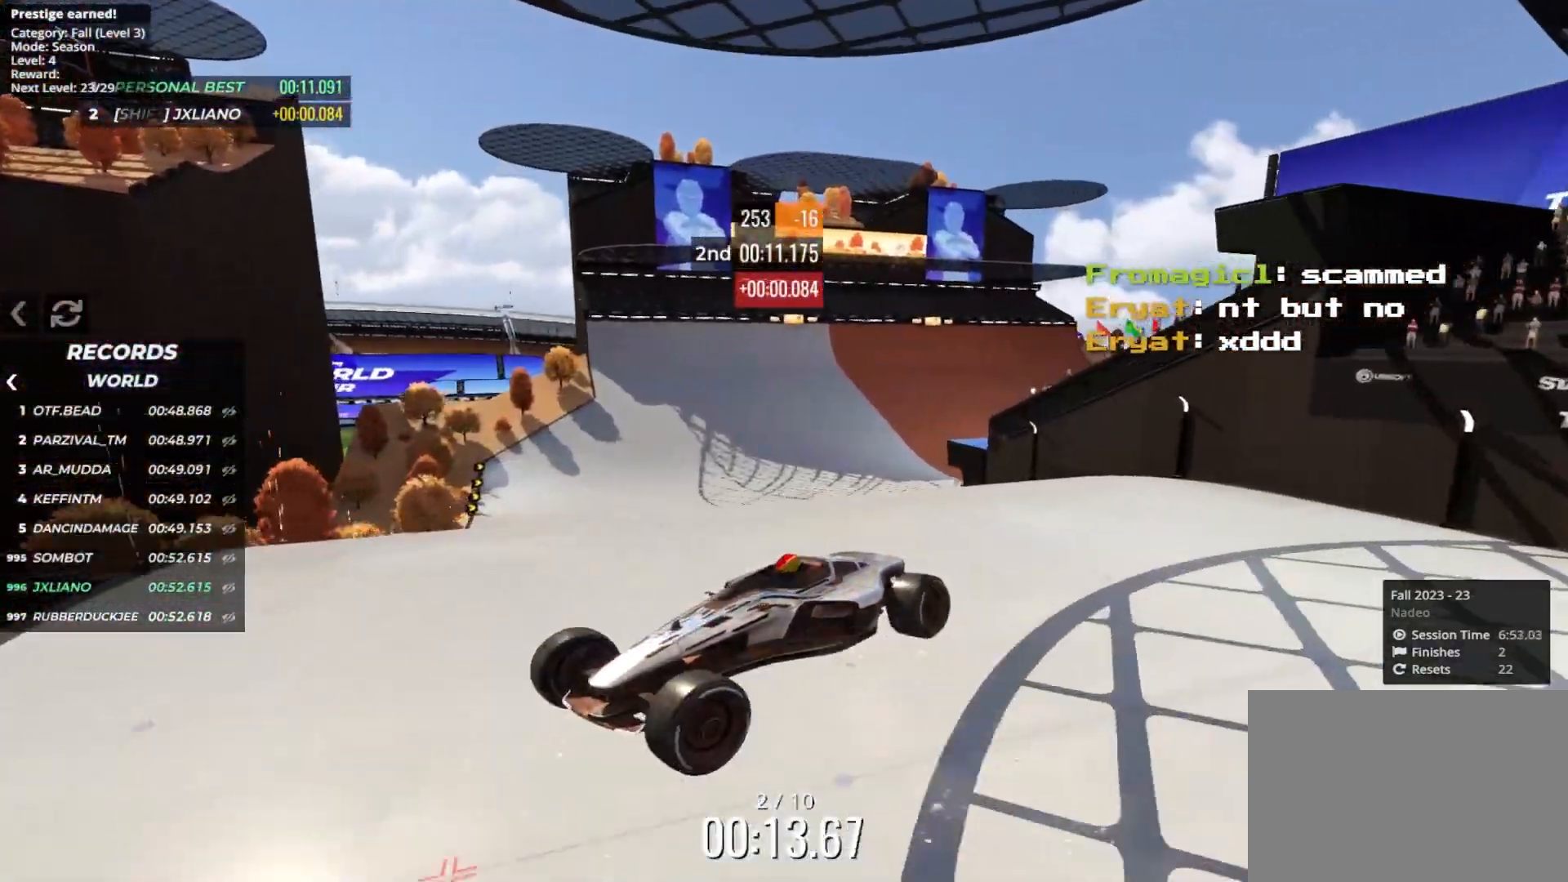
{"keys": ["left", "up"], "events": [[200, "left", "up"], [200, "right", "down"], [266, "left", "down"], [266, "right", "up"]]}
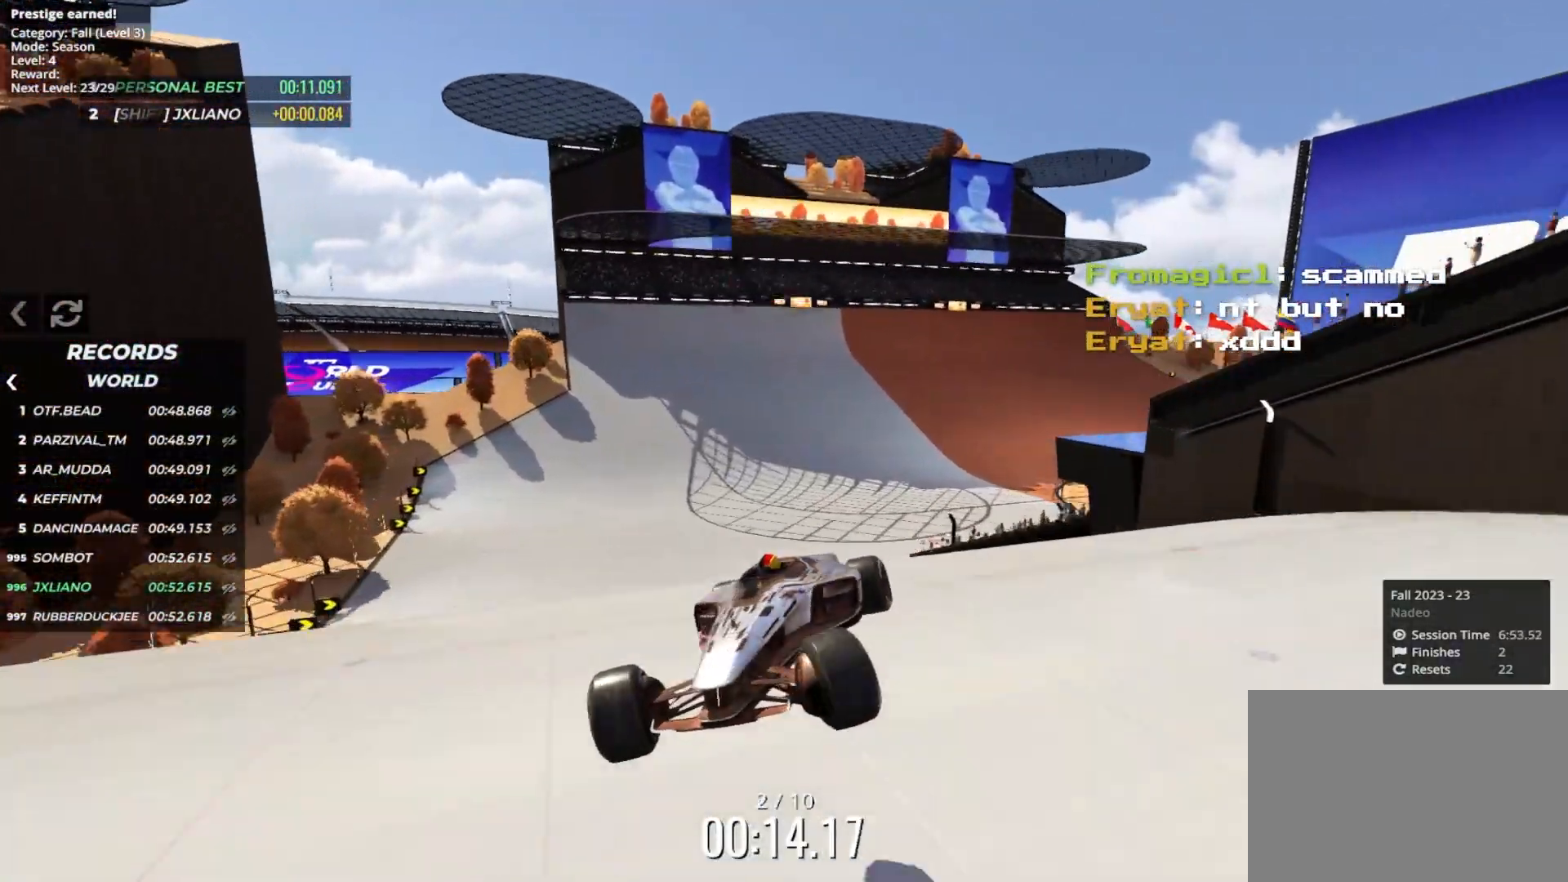
{"keys": ["left", "up"], "events": []}
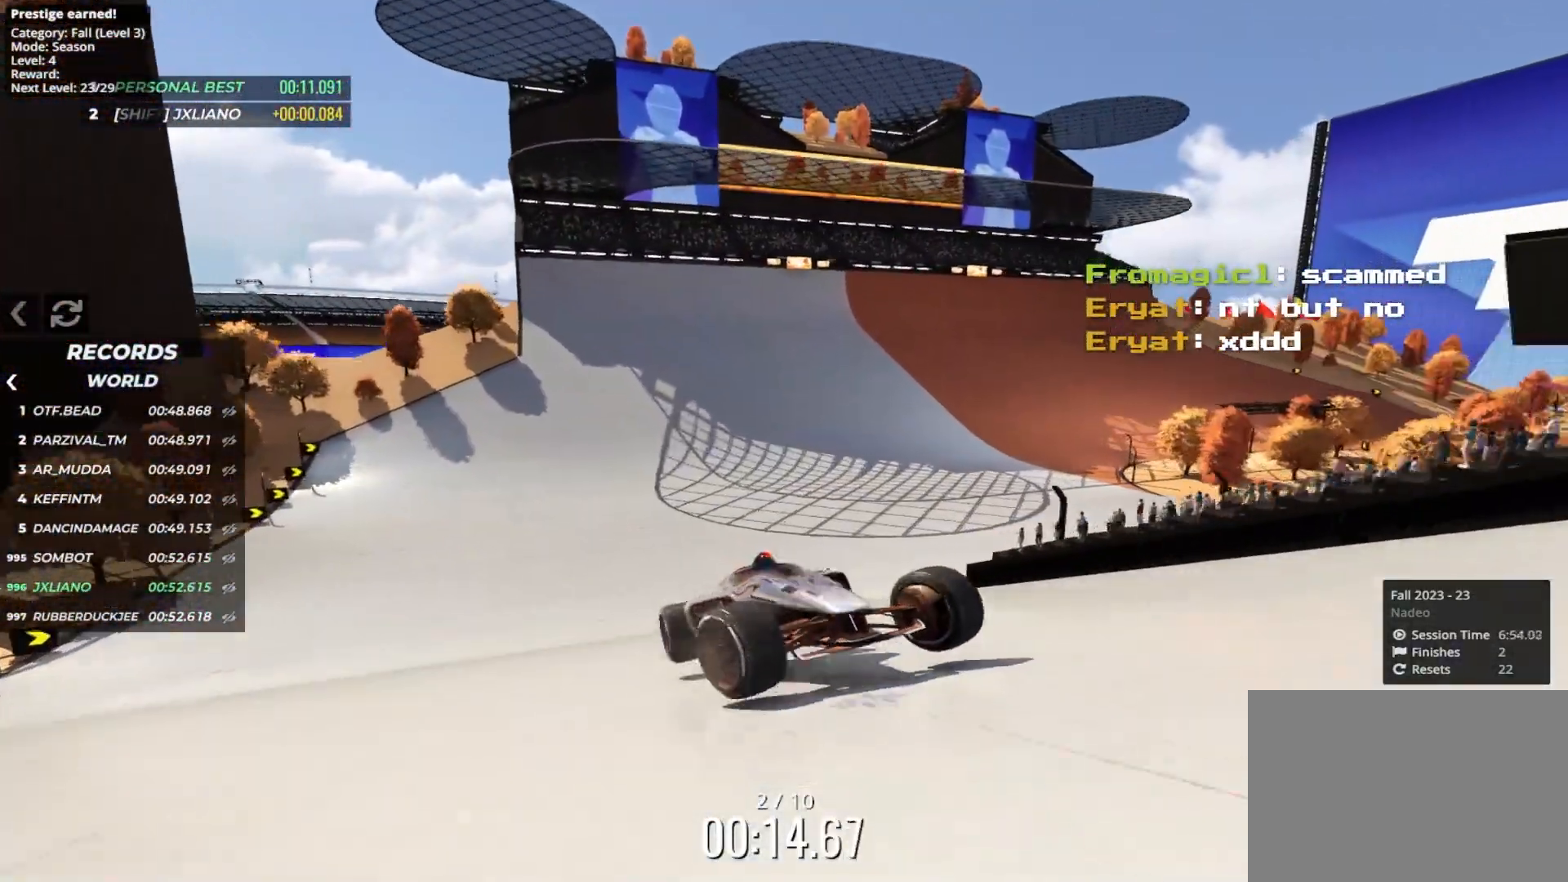
{"keys": ["left", "up"], "events": []}
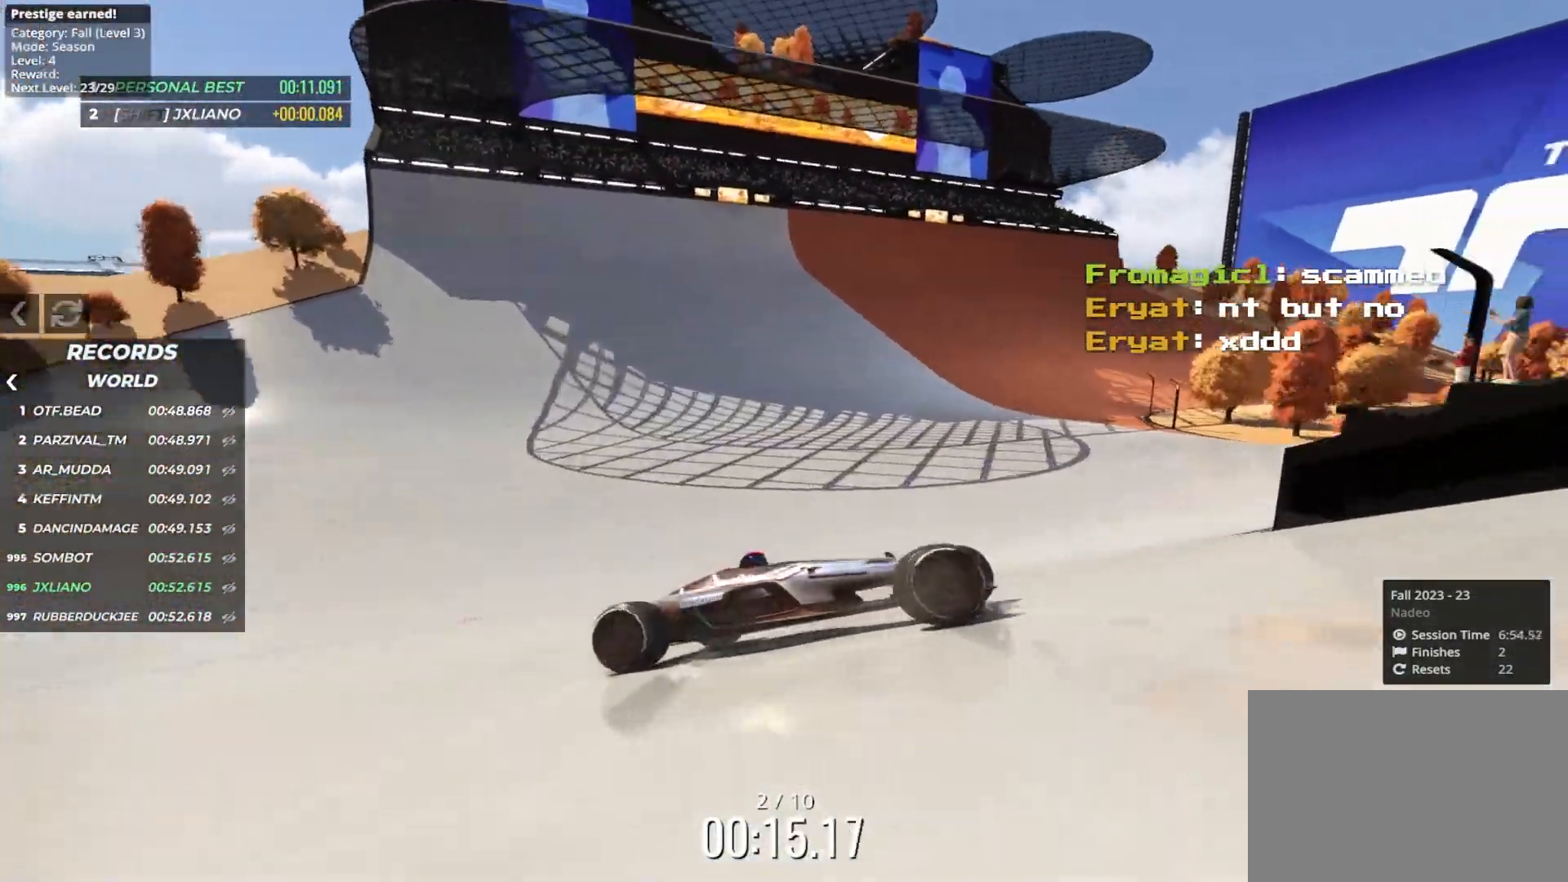
{"keys": ["down", "left", "up"], "events": [[100, "down", "down"], [333, "down", "up"], [450, "down", "down"]]}
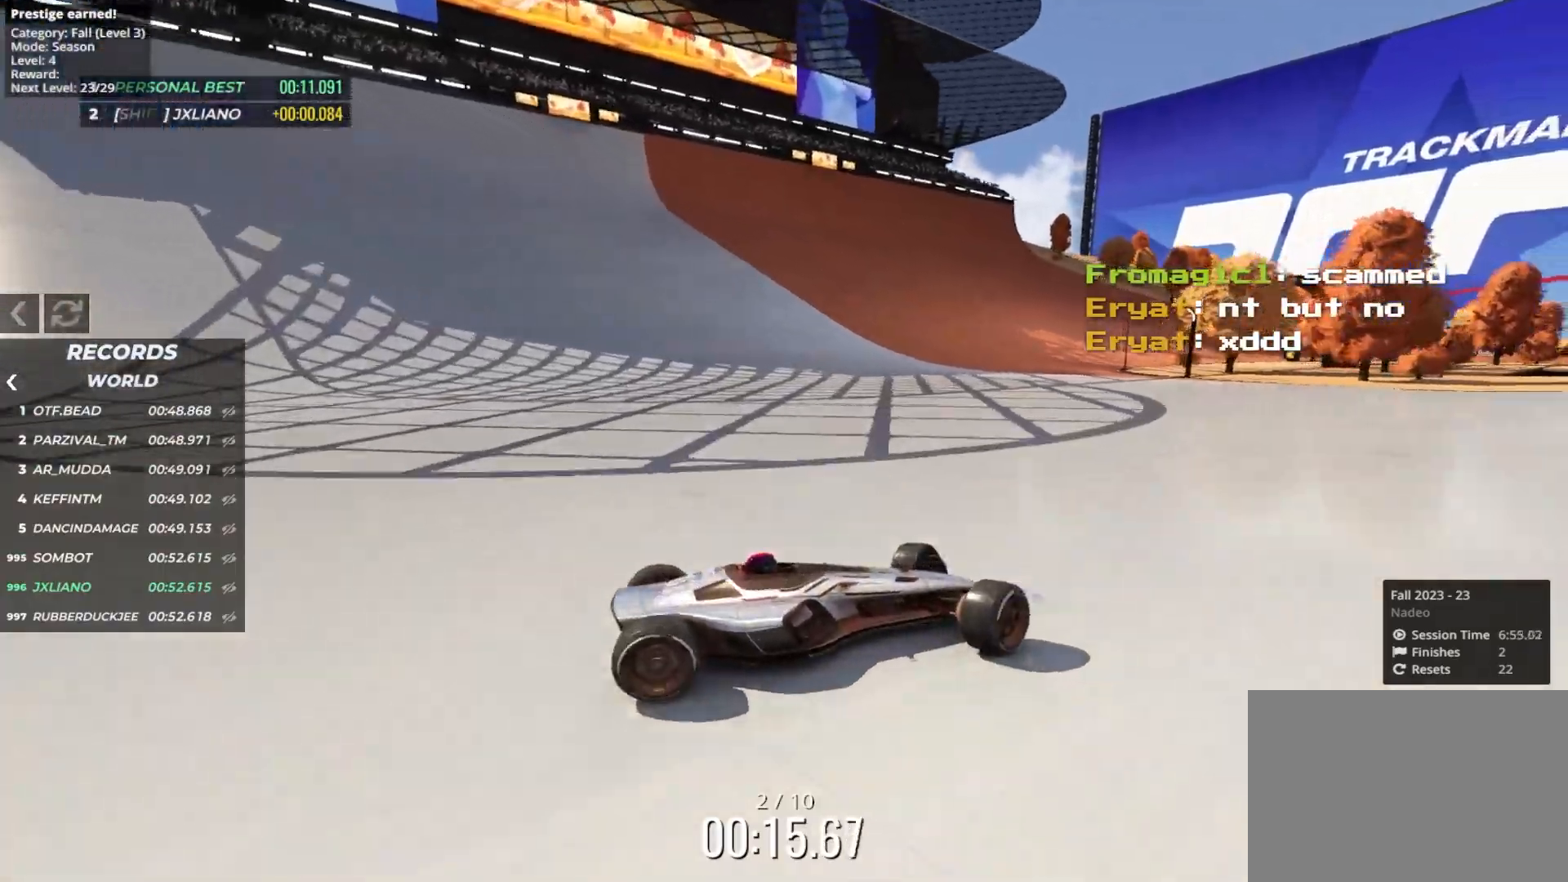
{"keys": ["left", "up"], "events": [[83, "down", "up"]]}
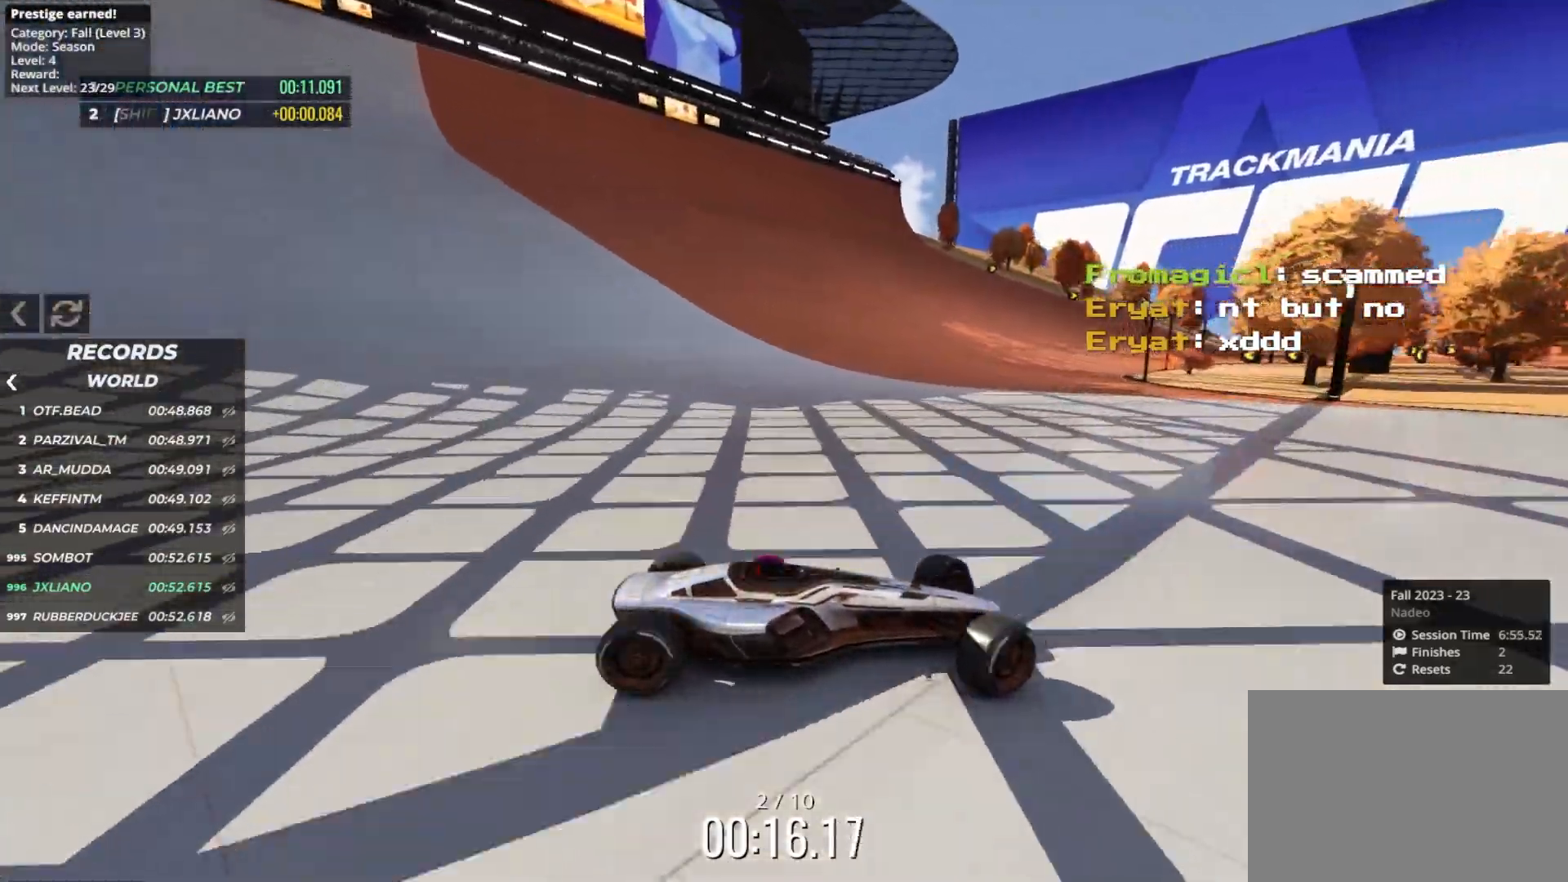
{"keys": ["left", "up"], "events": []}
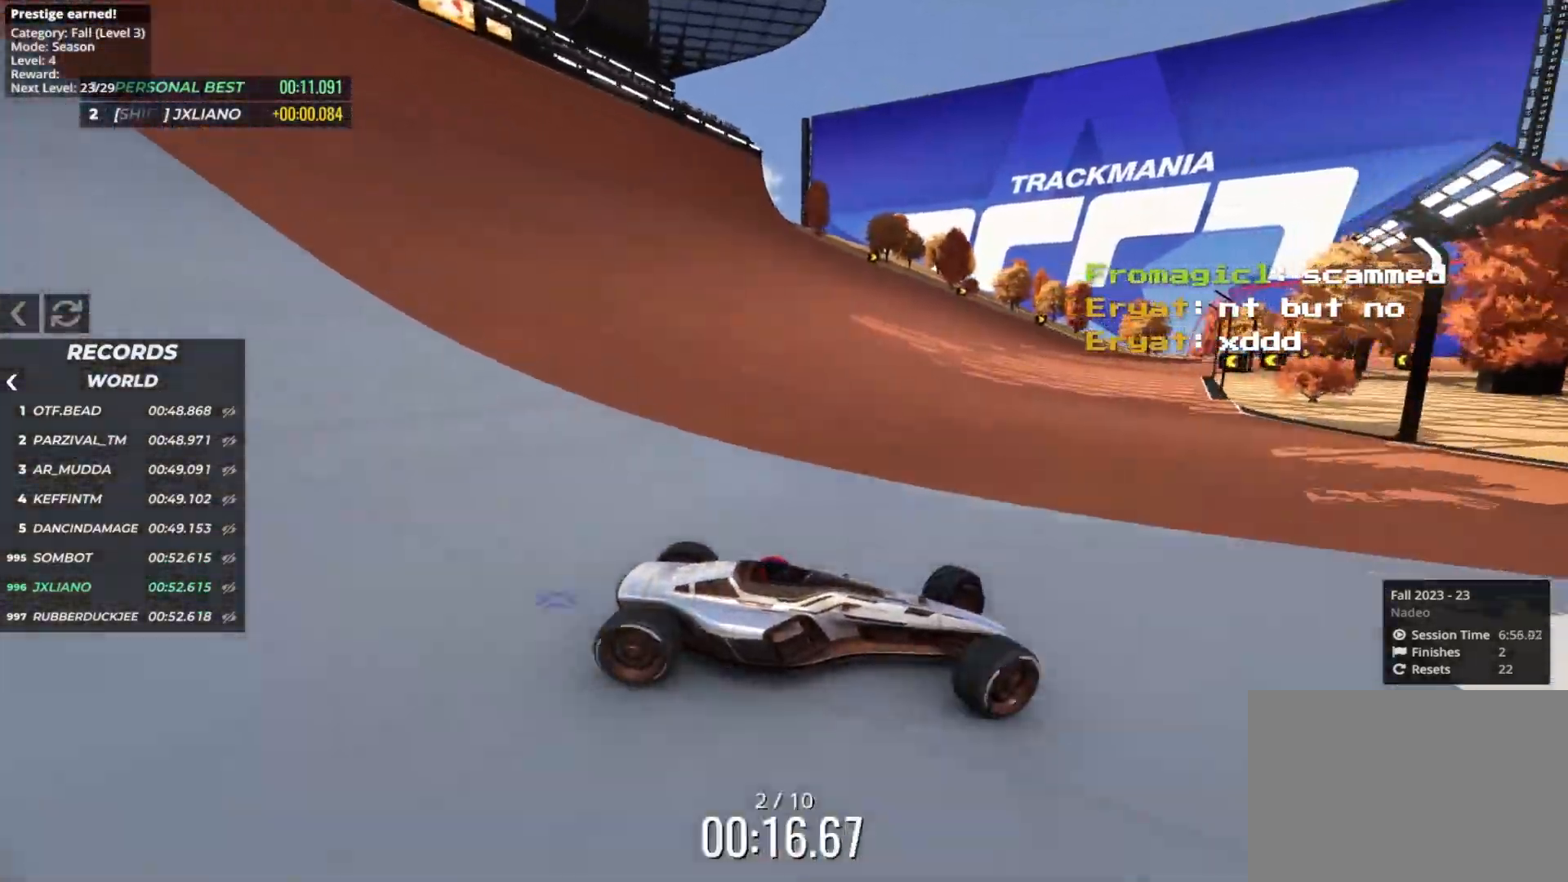
{"keys": ["left", "up"], "events": []}
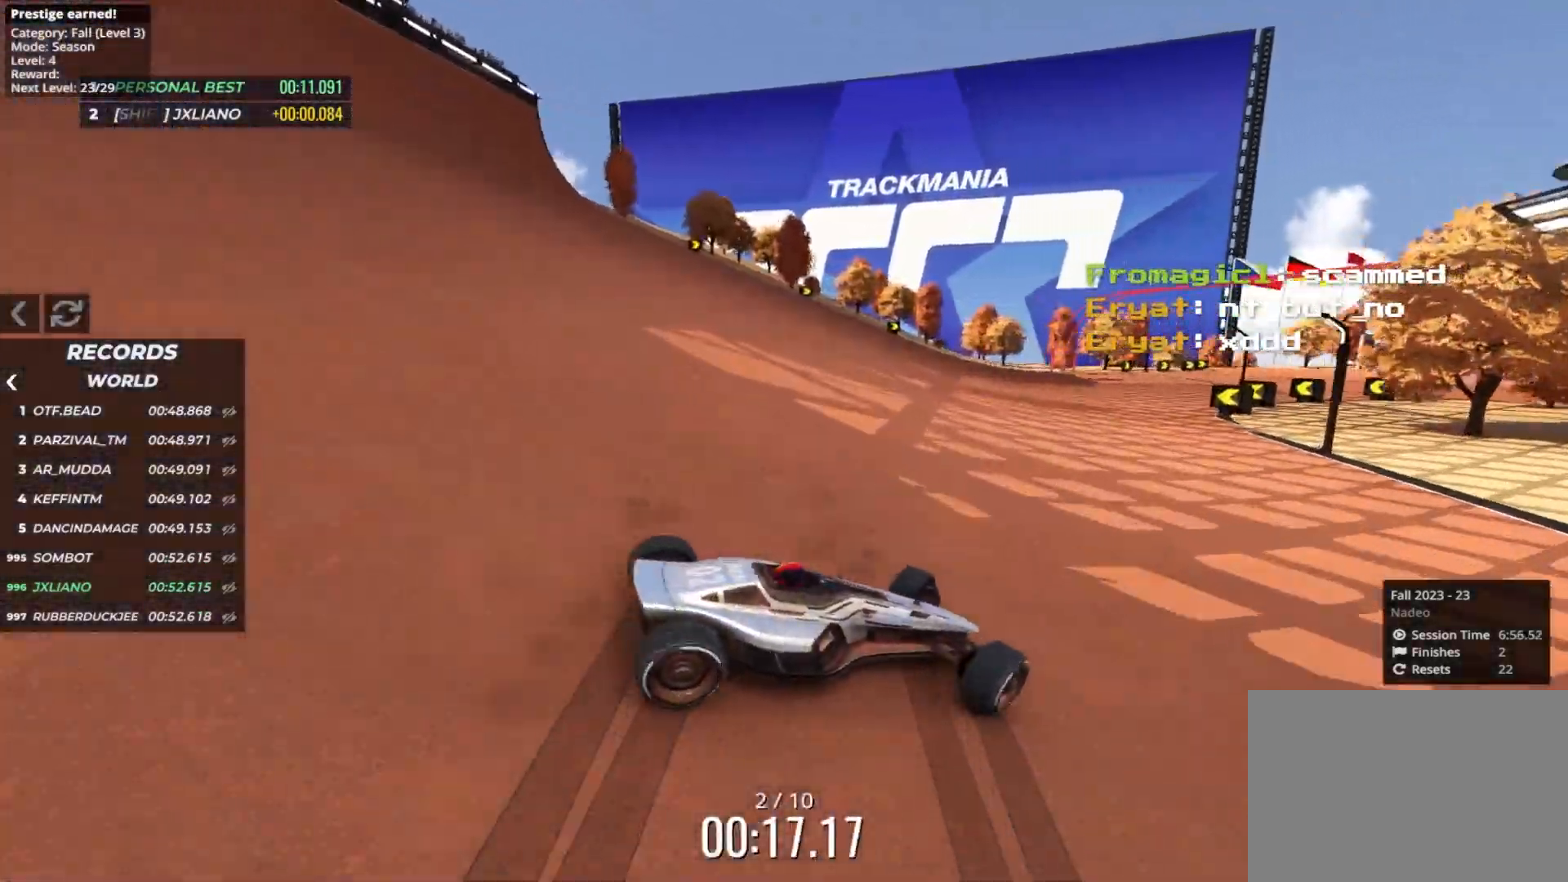
{"keys": ["up"], "events": [[200, "left", "up"], [316, "right", "down"], [500, "right", "up"]]}
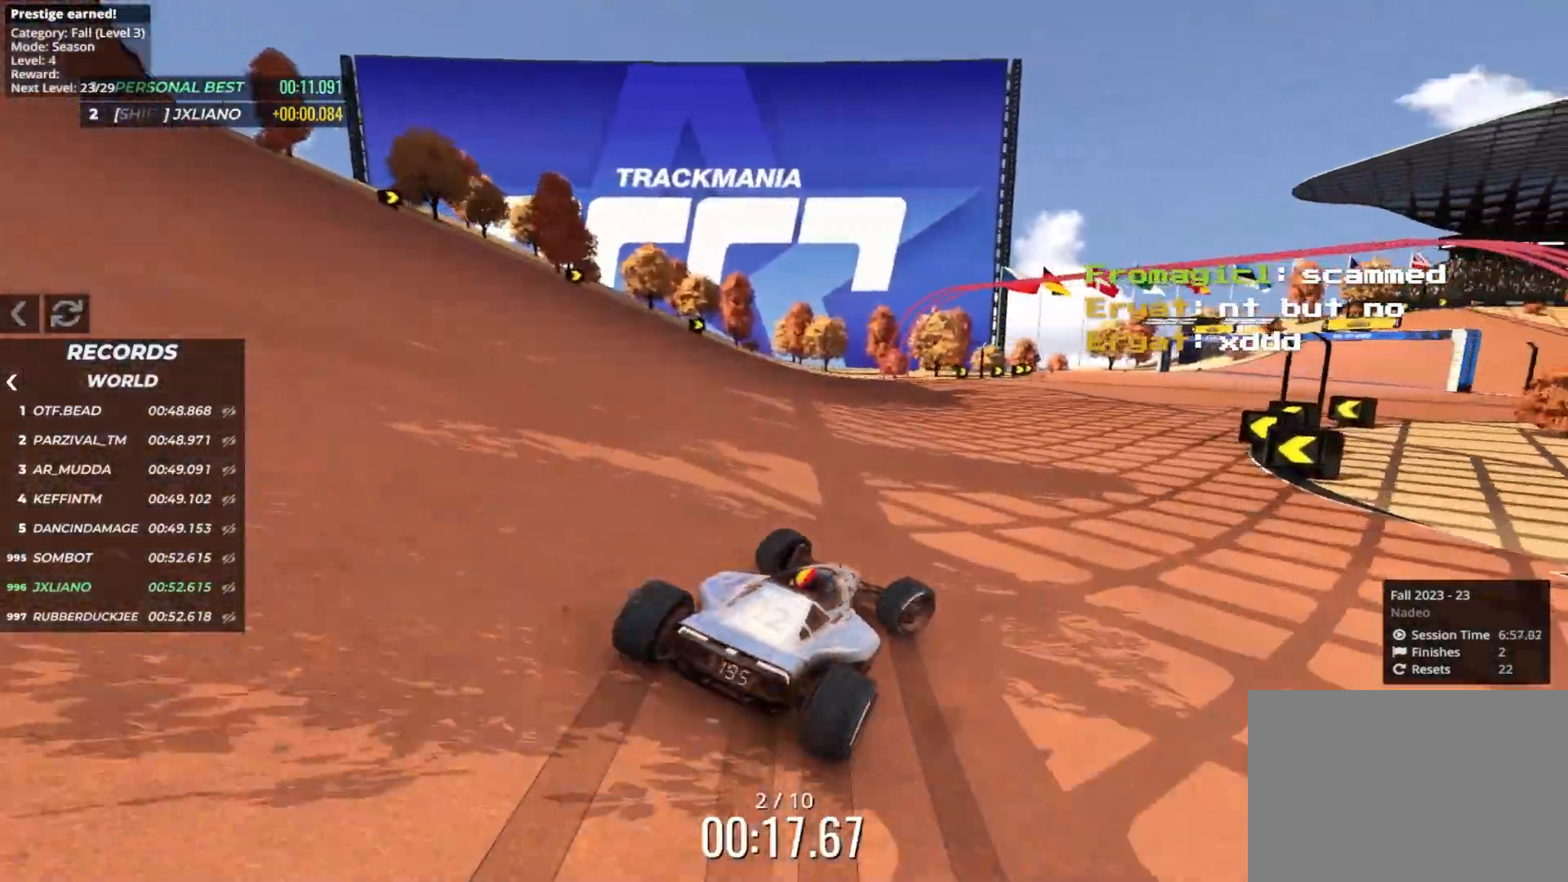
{"keys": ["right", "up"], "events": [[200, "right", "down"], [433, "right", "up"], [483, "right", "down"]]}
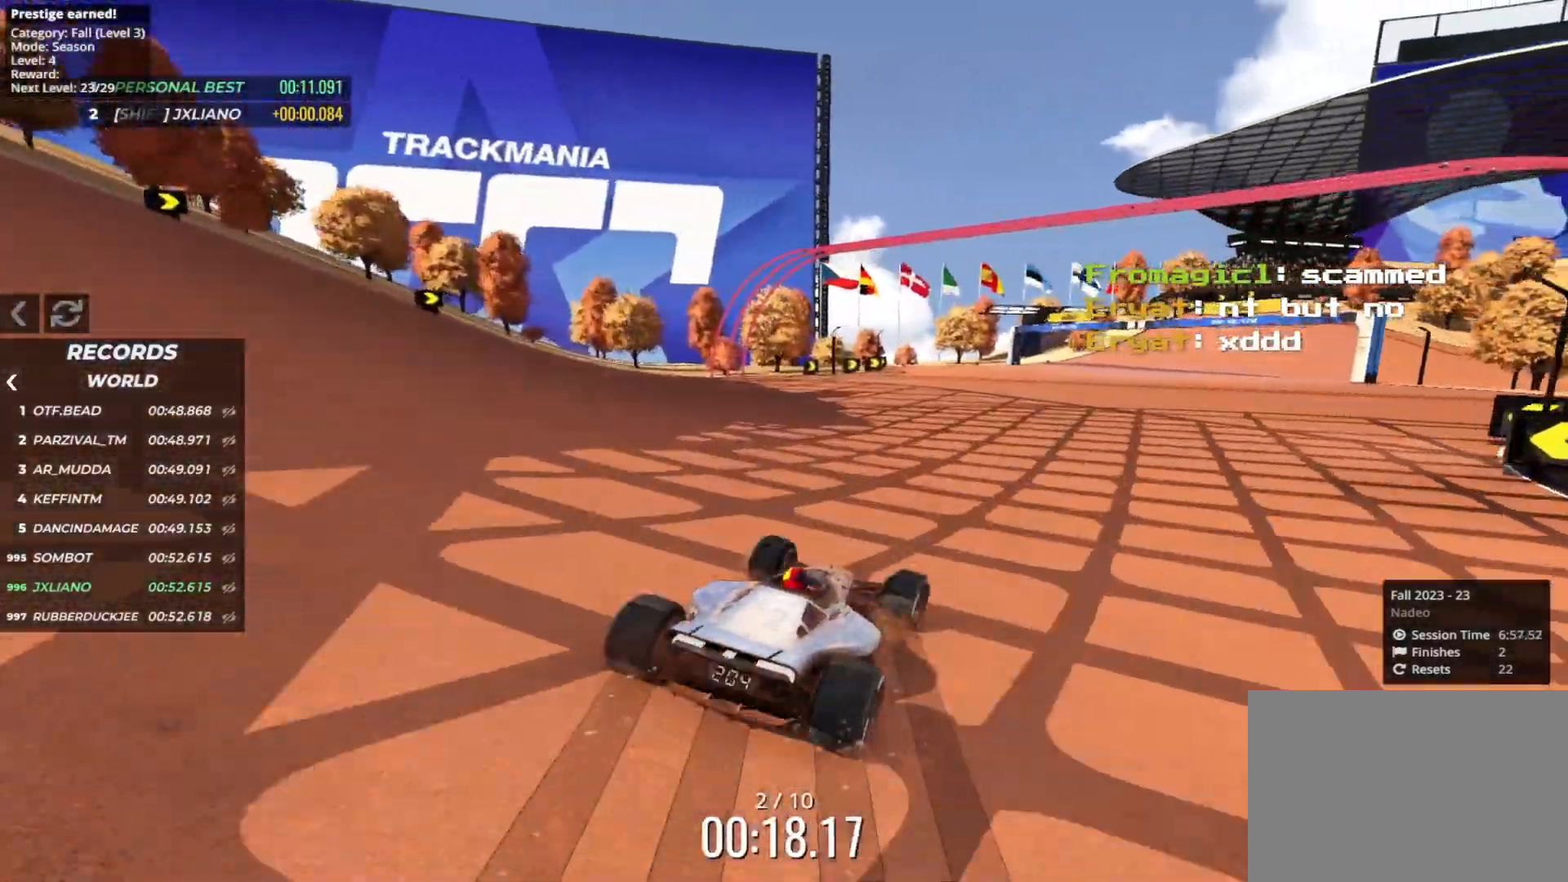
{"keys": ["up"], "events": [[100, "right", "up"], [150, "right", "down"], [316, "right", "up"], [383, "right", "down"], [483, "right", "up"]]}
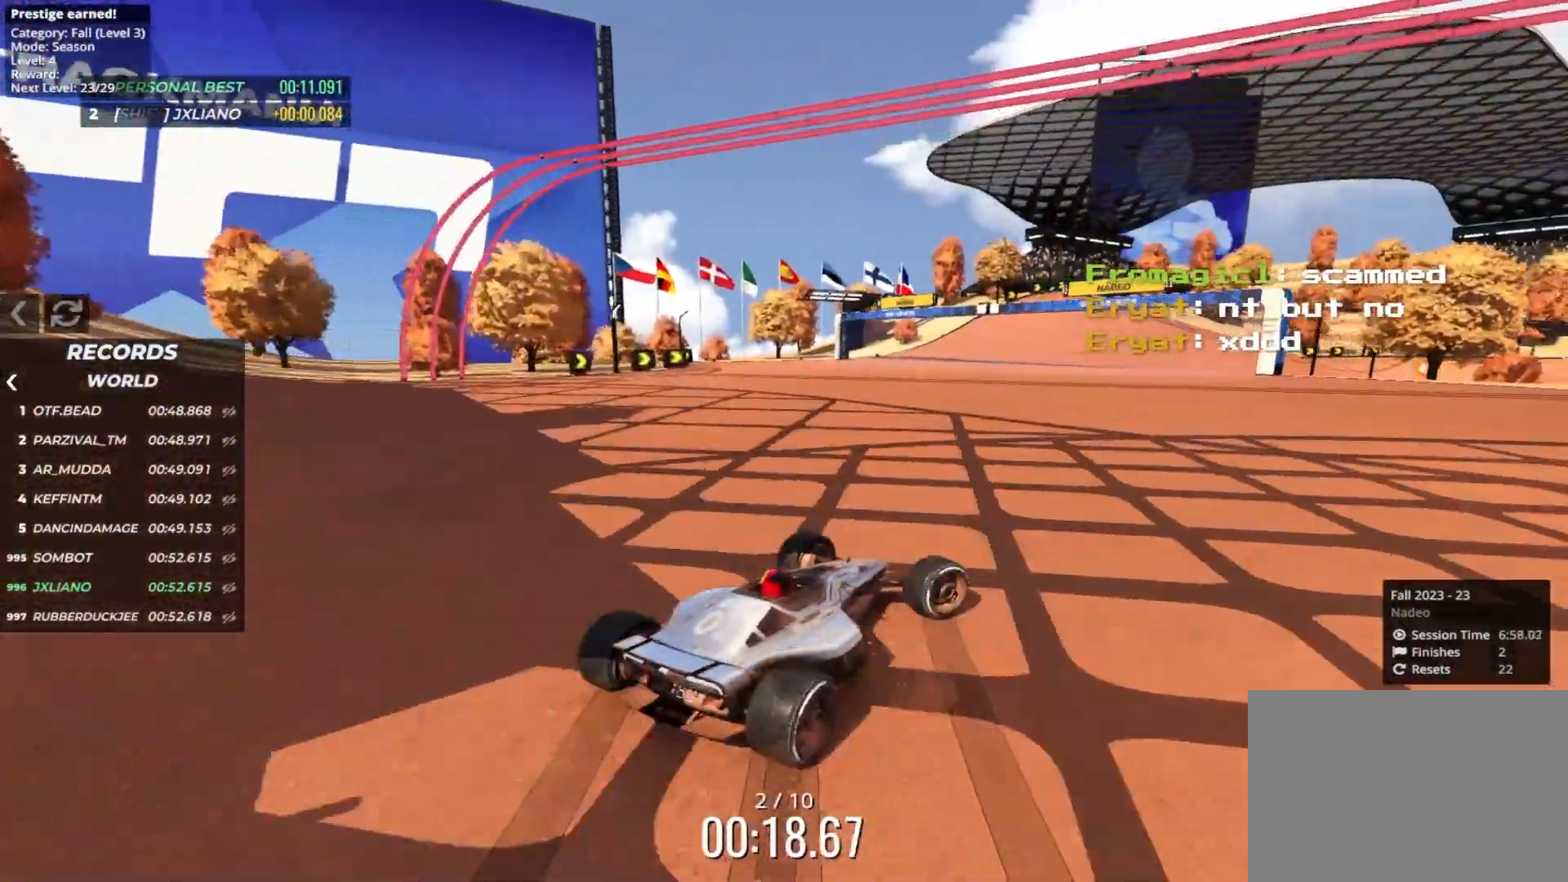
{"keys": ["up"], "events": [[33, "left", "down"], [316, "left", "up"]]}
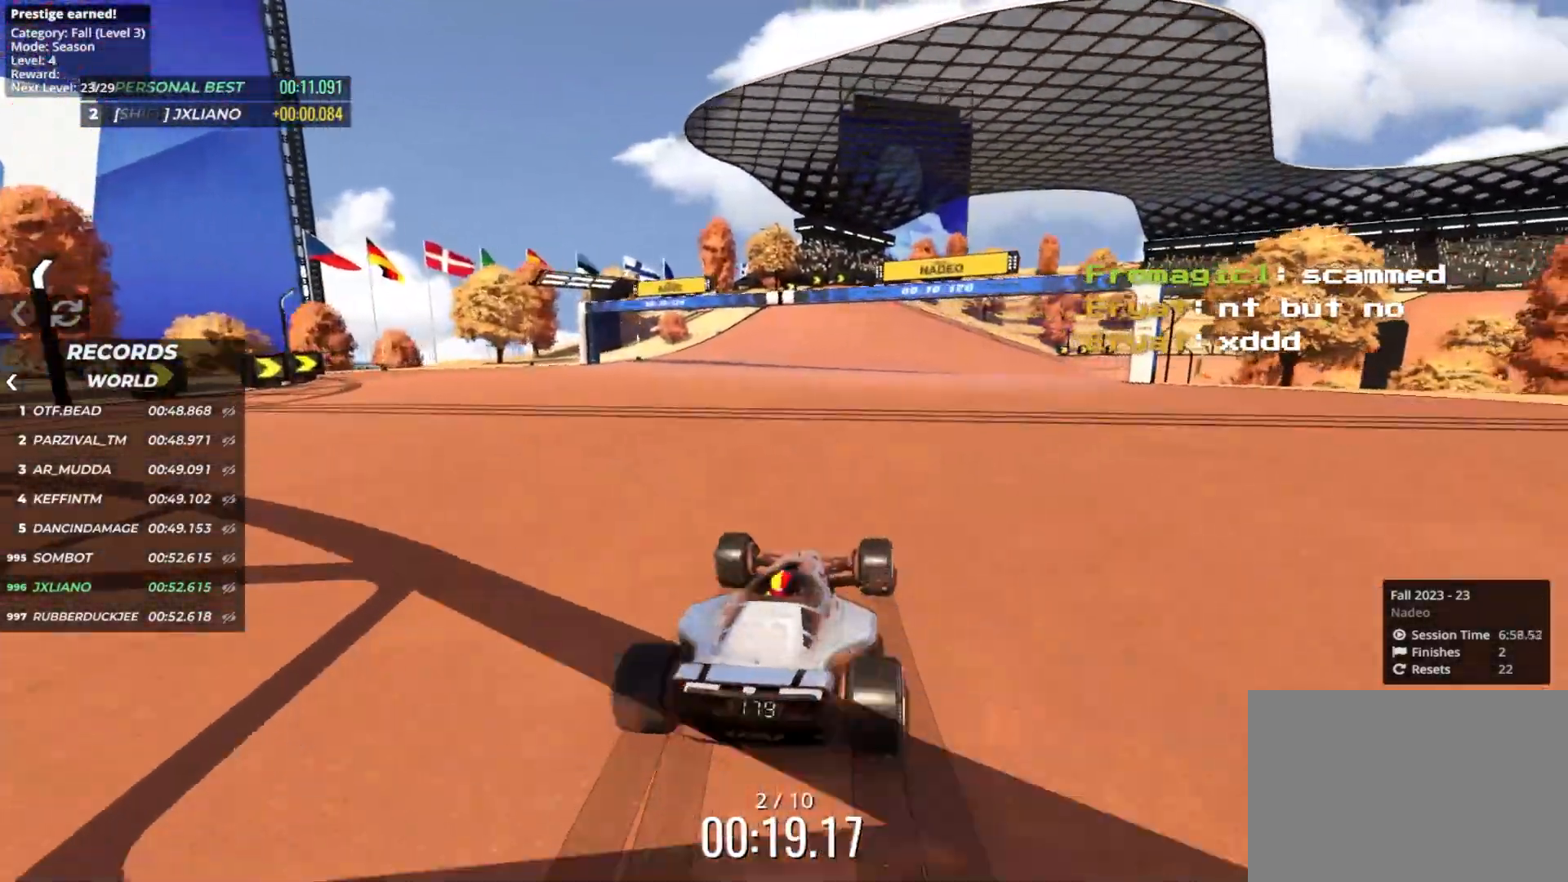
{"keys": ["right", "up"], "events": [[33, "right", "down"], [133, "right", "up"], [450, "right", "down"]]}
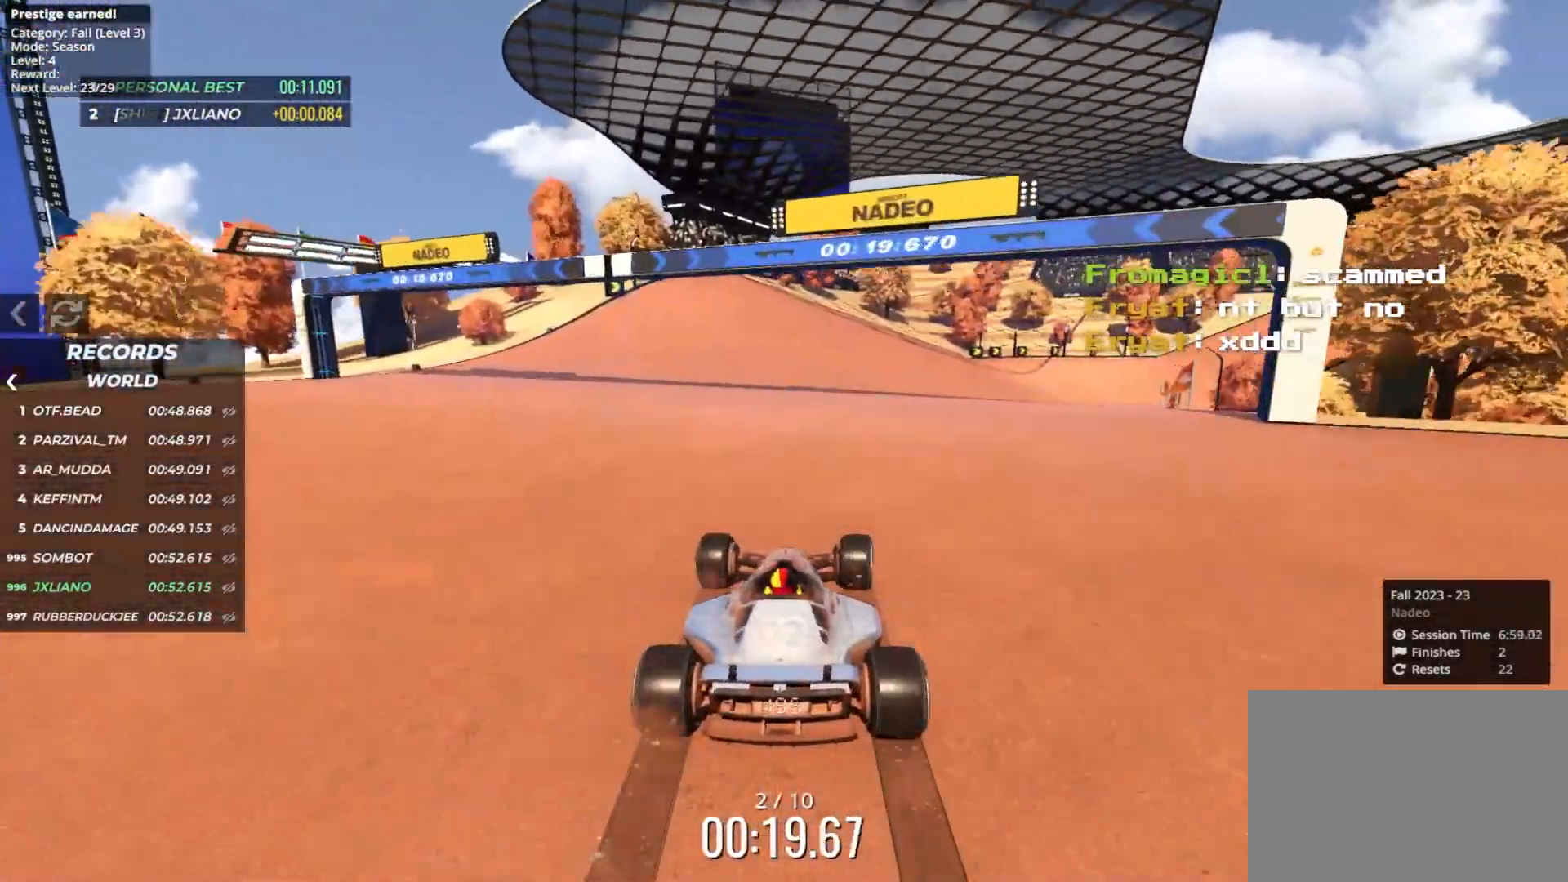
{"keys": ["right", "up"], "events": [[183, "right", "up"], [300, "right", "down"]]}
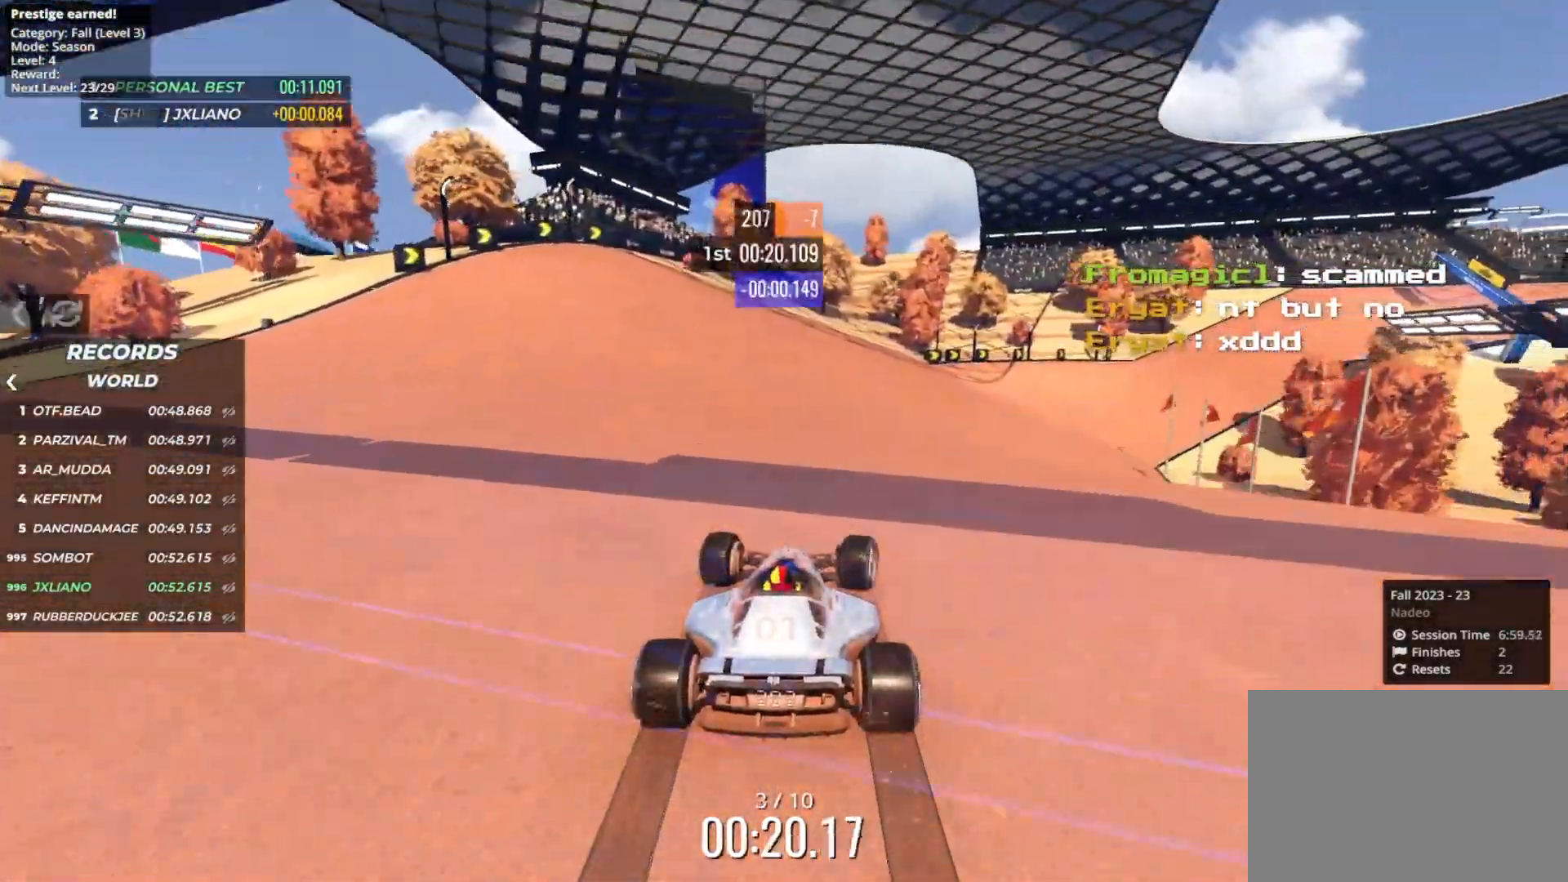
{"keys": ["right", "up"], "events": [[50, "right", "up"], [150, "right", "down"]]}
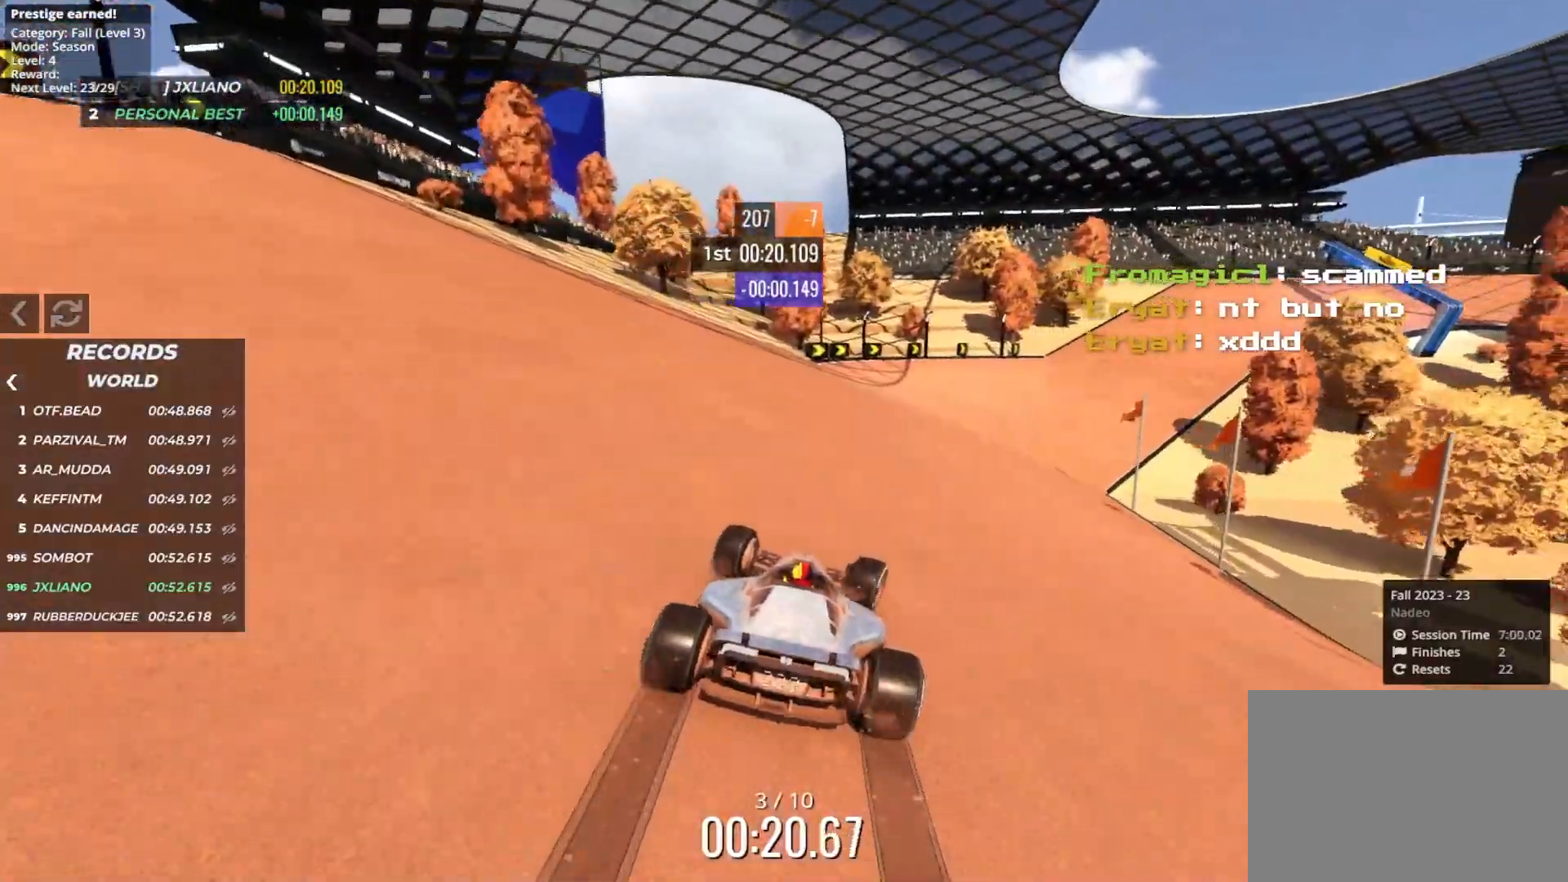
{"keys": ["up"], "events": [[366, "right", "up"]]}
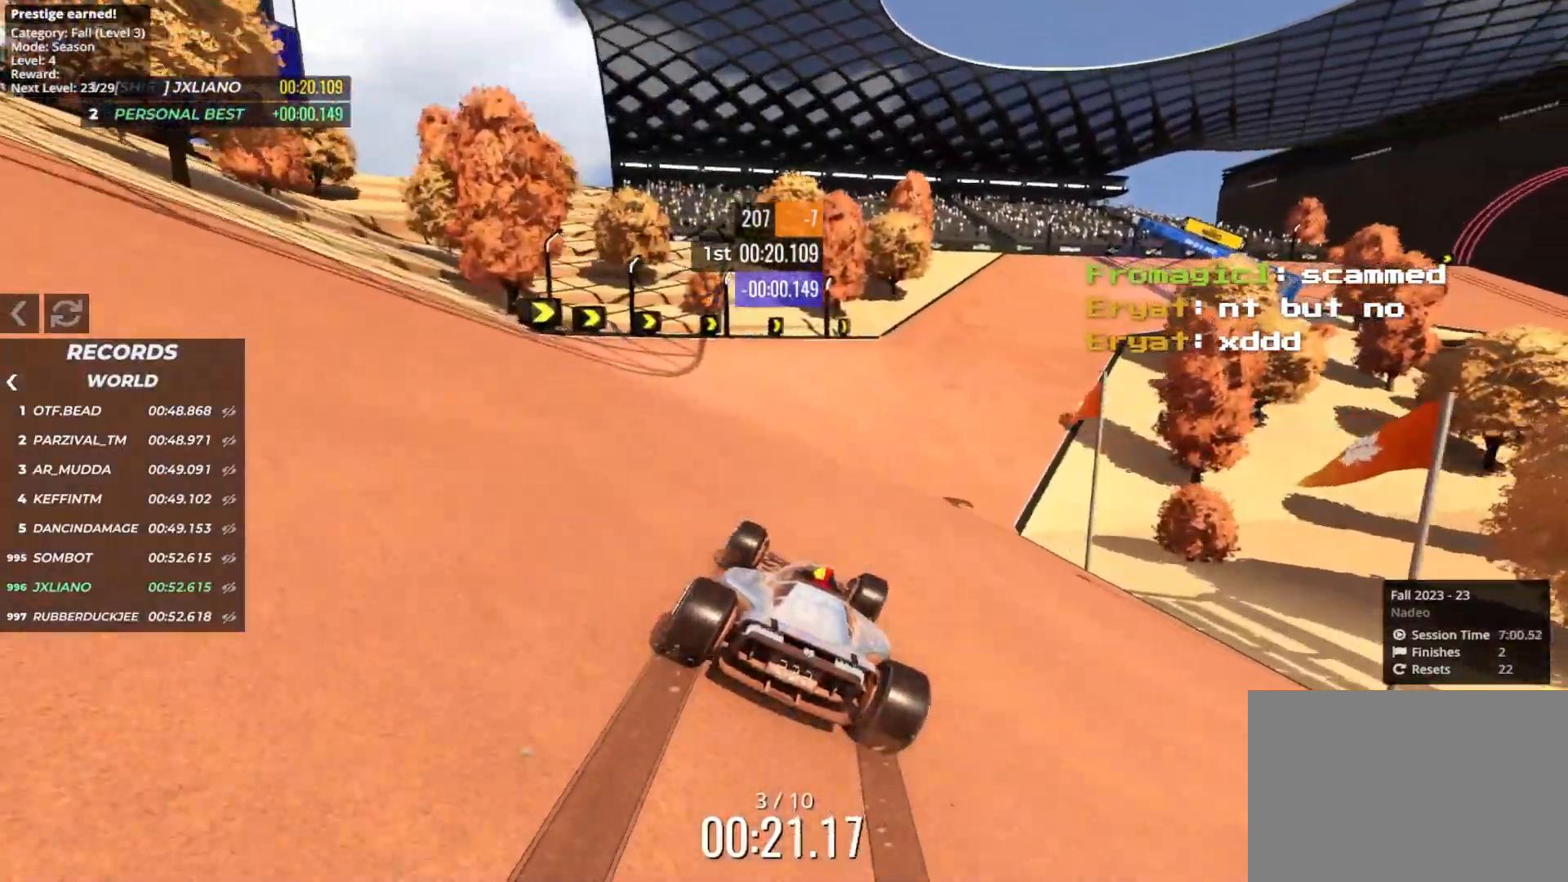
{"keys": ["right", "up"], "events": [[100, "right", "down"]]}
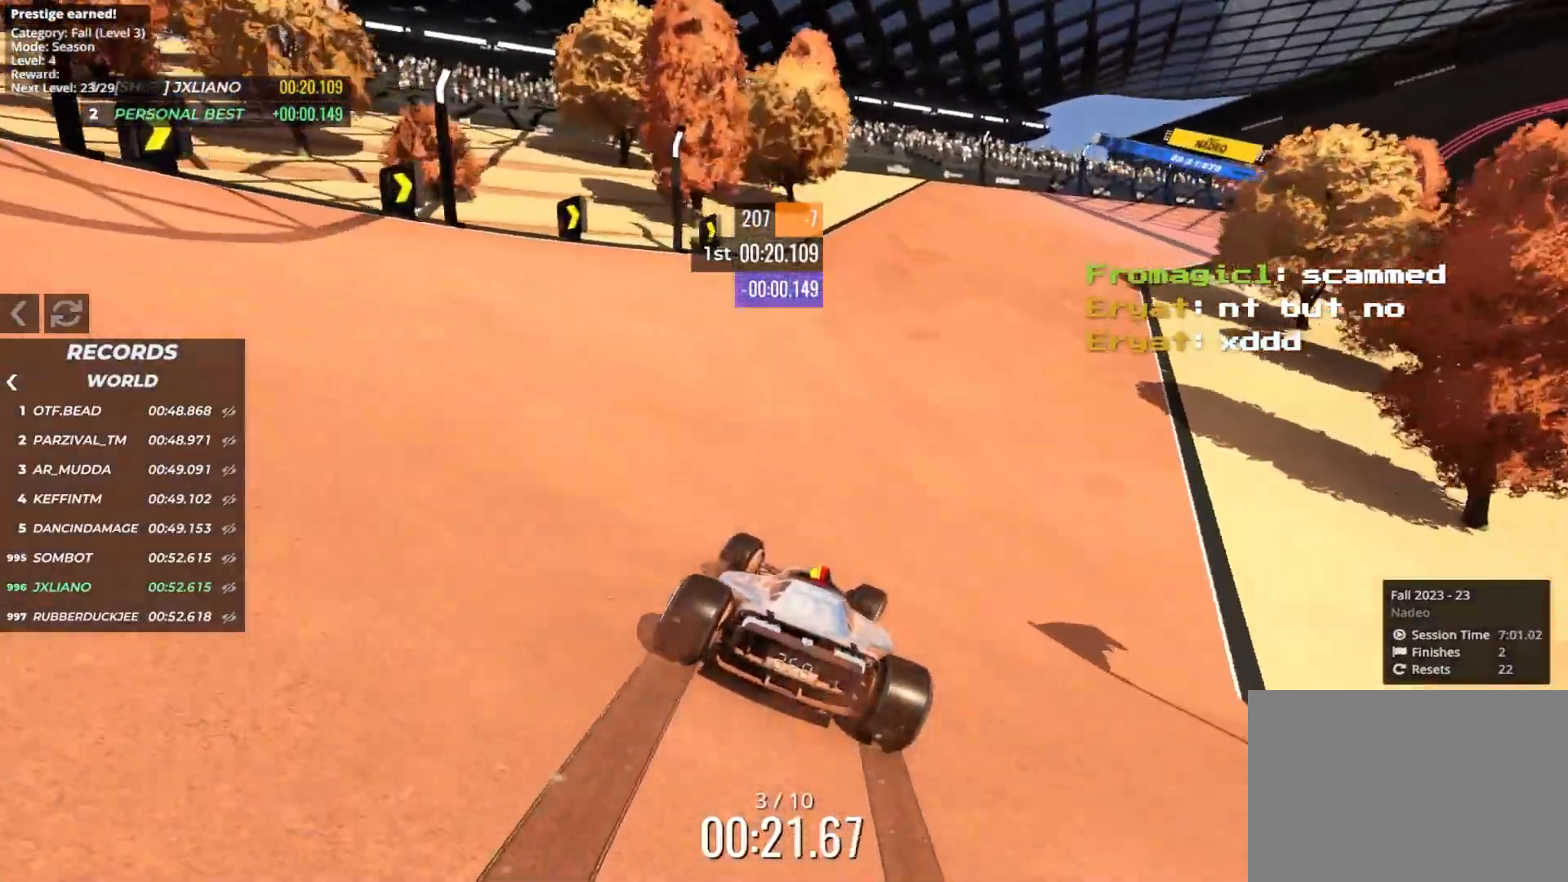
{"keys": ["right", "up"], "events": [[216, "right", "up"], [300, "right", "down"], [400, "right", "up"], [466, "right", "down"]]}
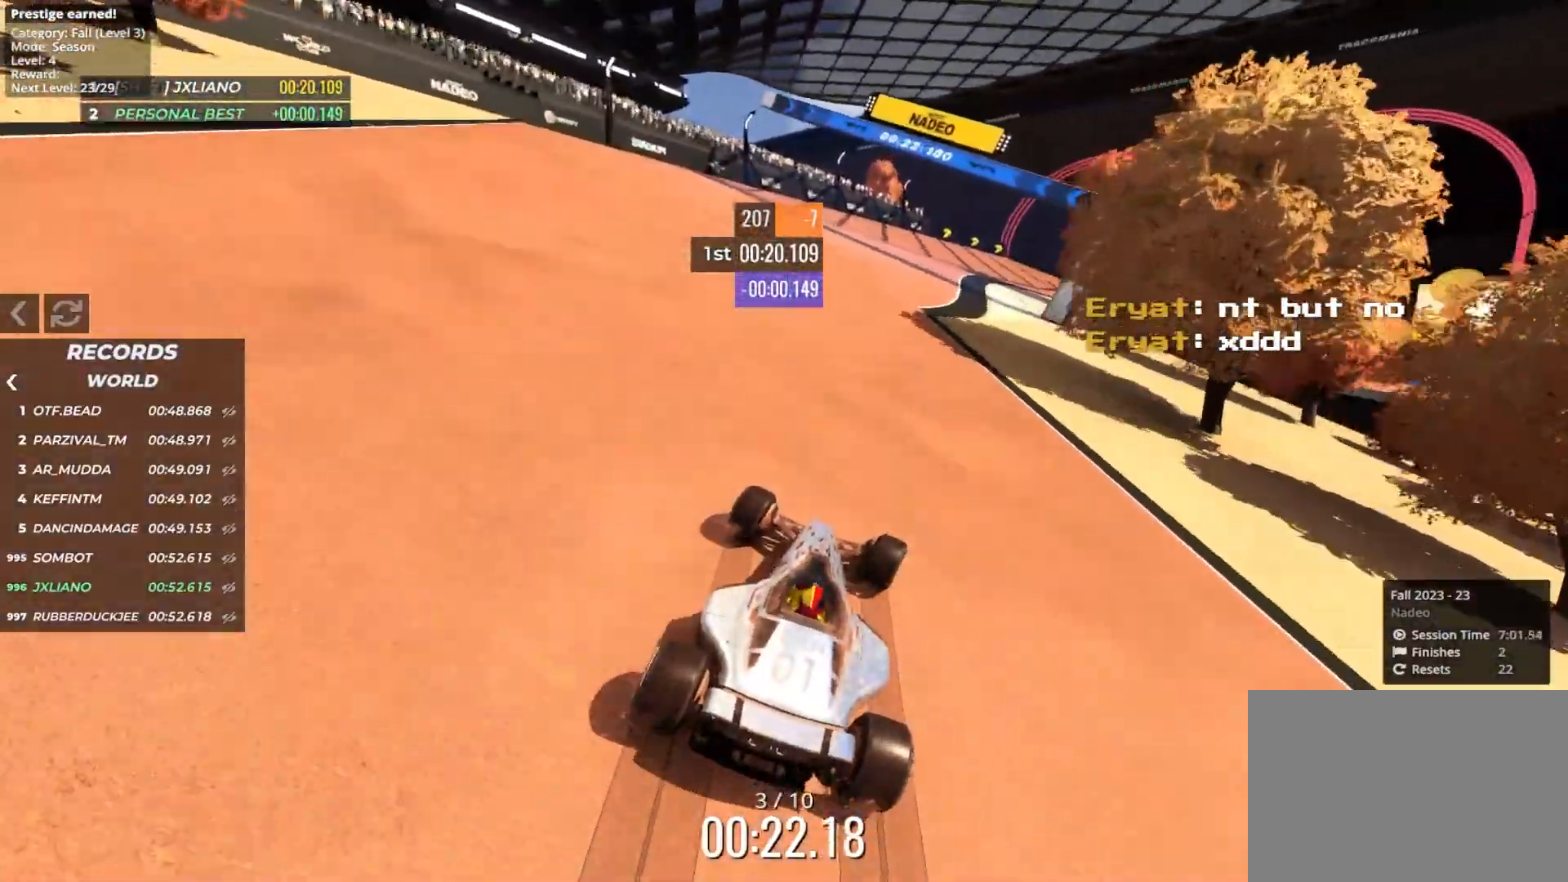
{"keys": ["up"], "events": [[166, "right", "up"], [283, "right", "down"], [450, "right", "up"]]}
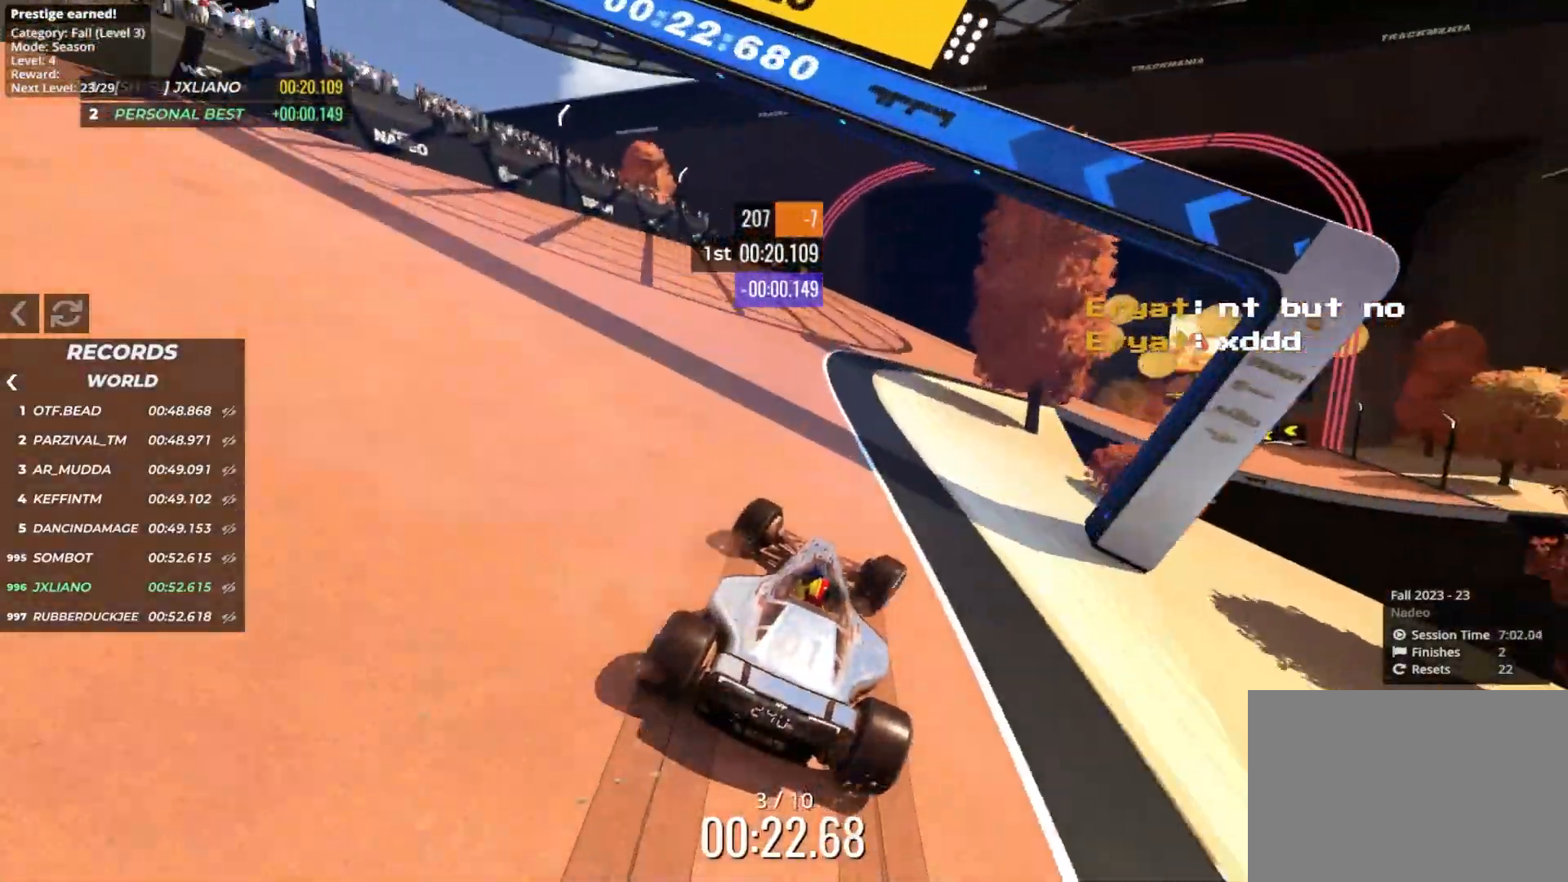
{"keys": ["right", "up"], "events": [[33, "right", "down"], [200, "right", "up"], [283, "right", "down"], [366, "right", "up"], [450, "right", "down"]]}
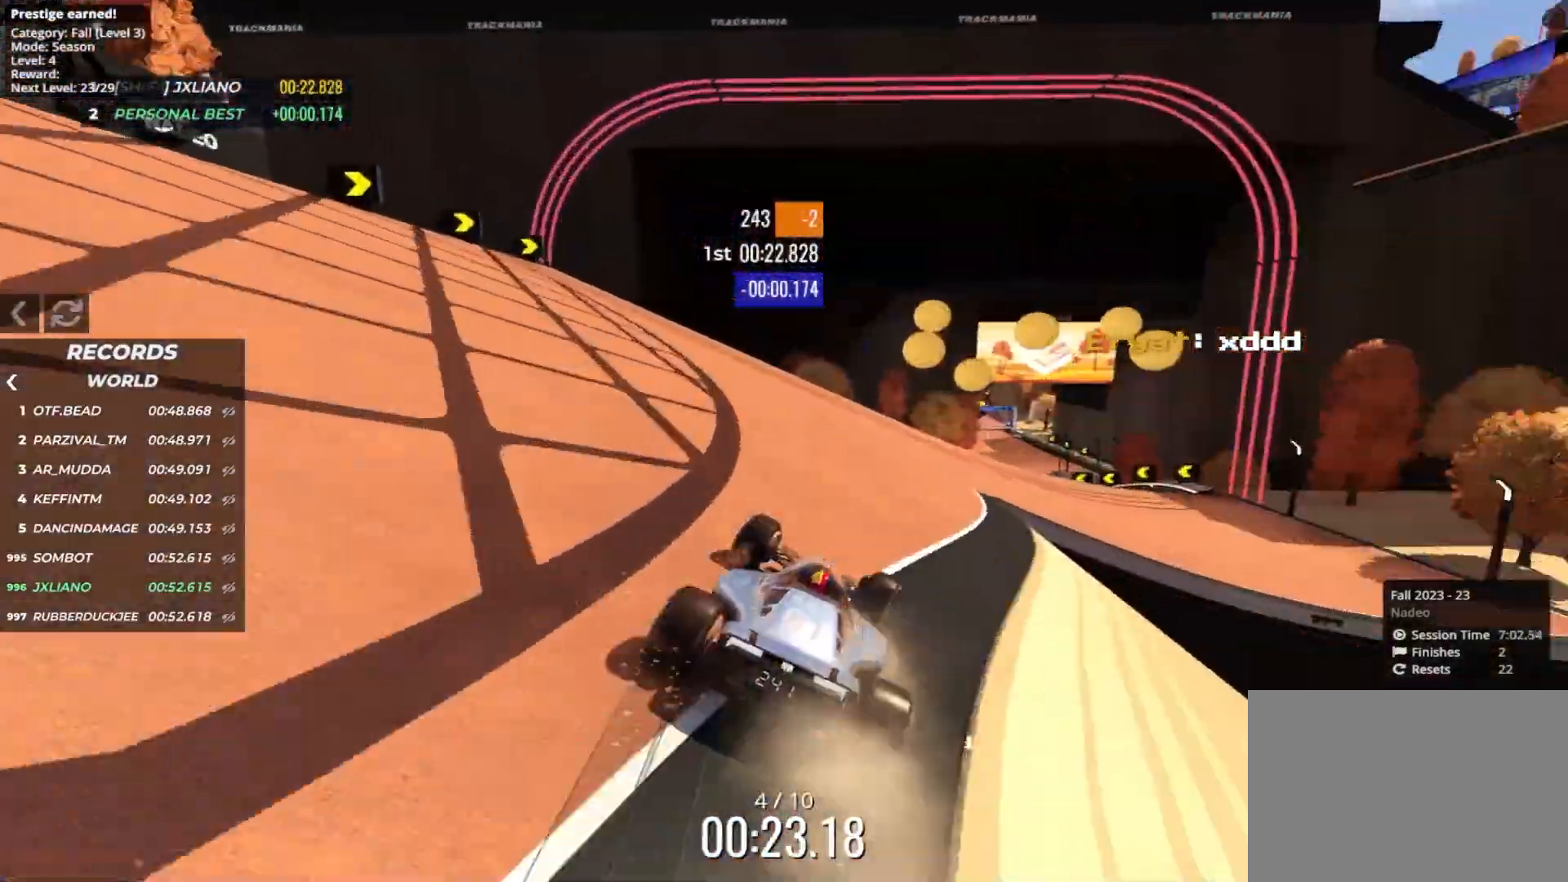
{"keys": ["up"], "events": [[66, "right", "up"], [150, "right", "down"], [250, "right", "up"], [433, "right", "down"], [466, "right", "up"]]}
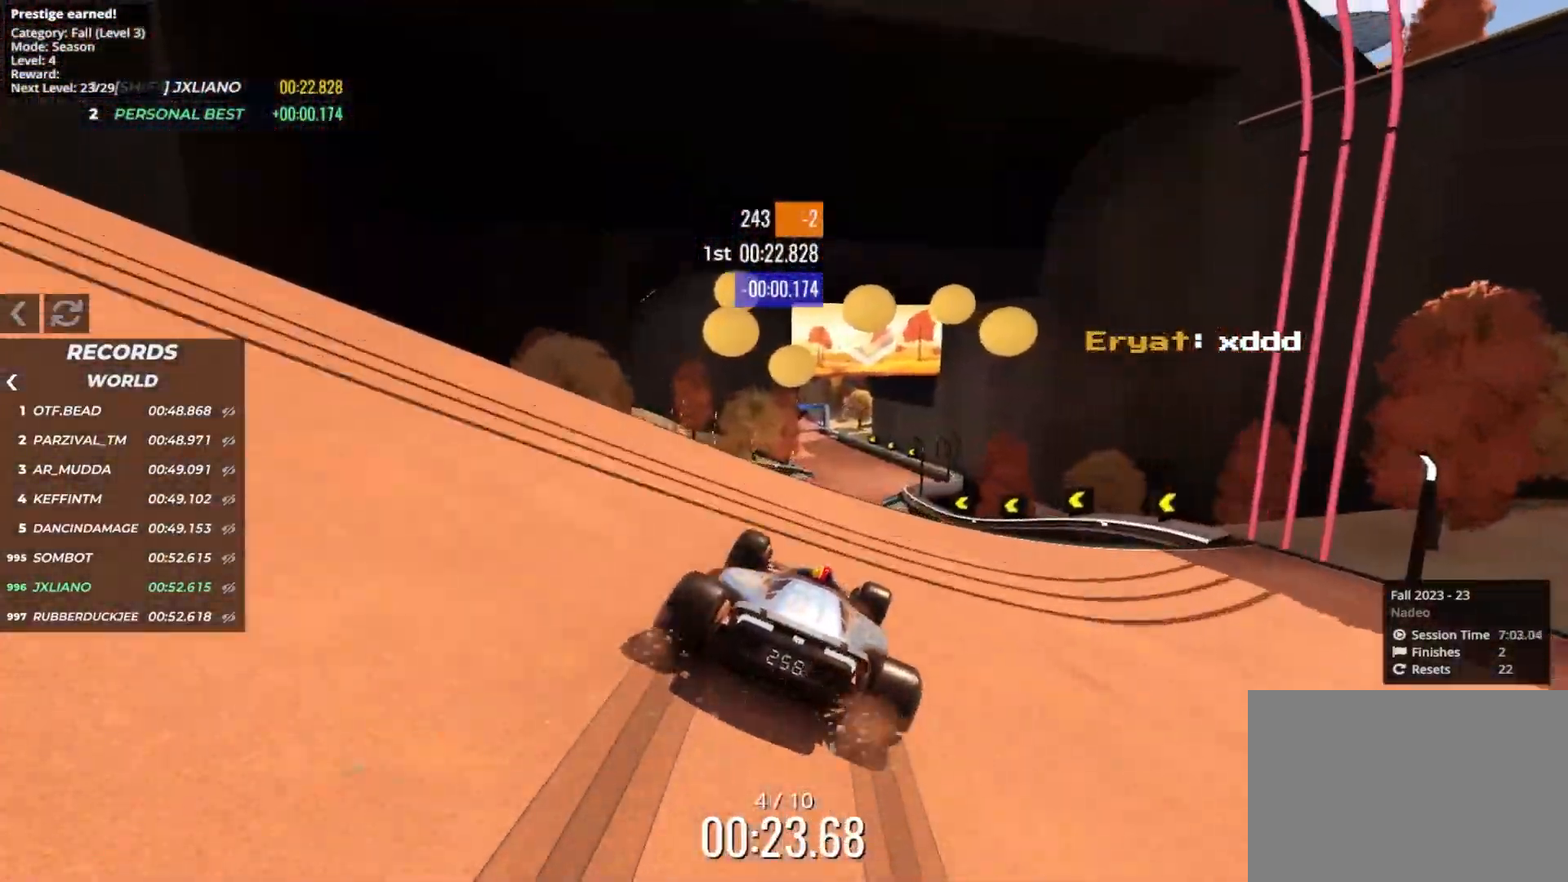
{"keys": ["up"], "events": []}
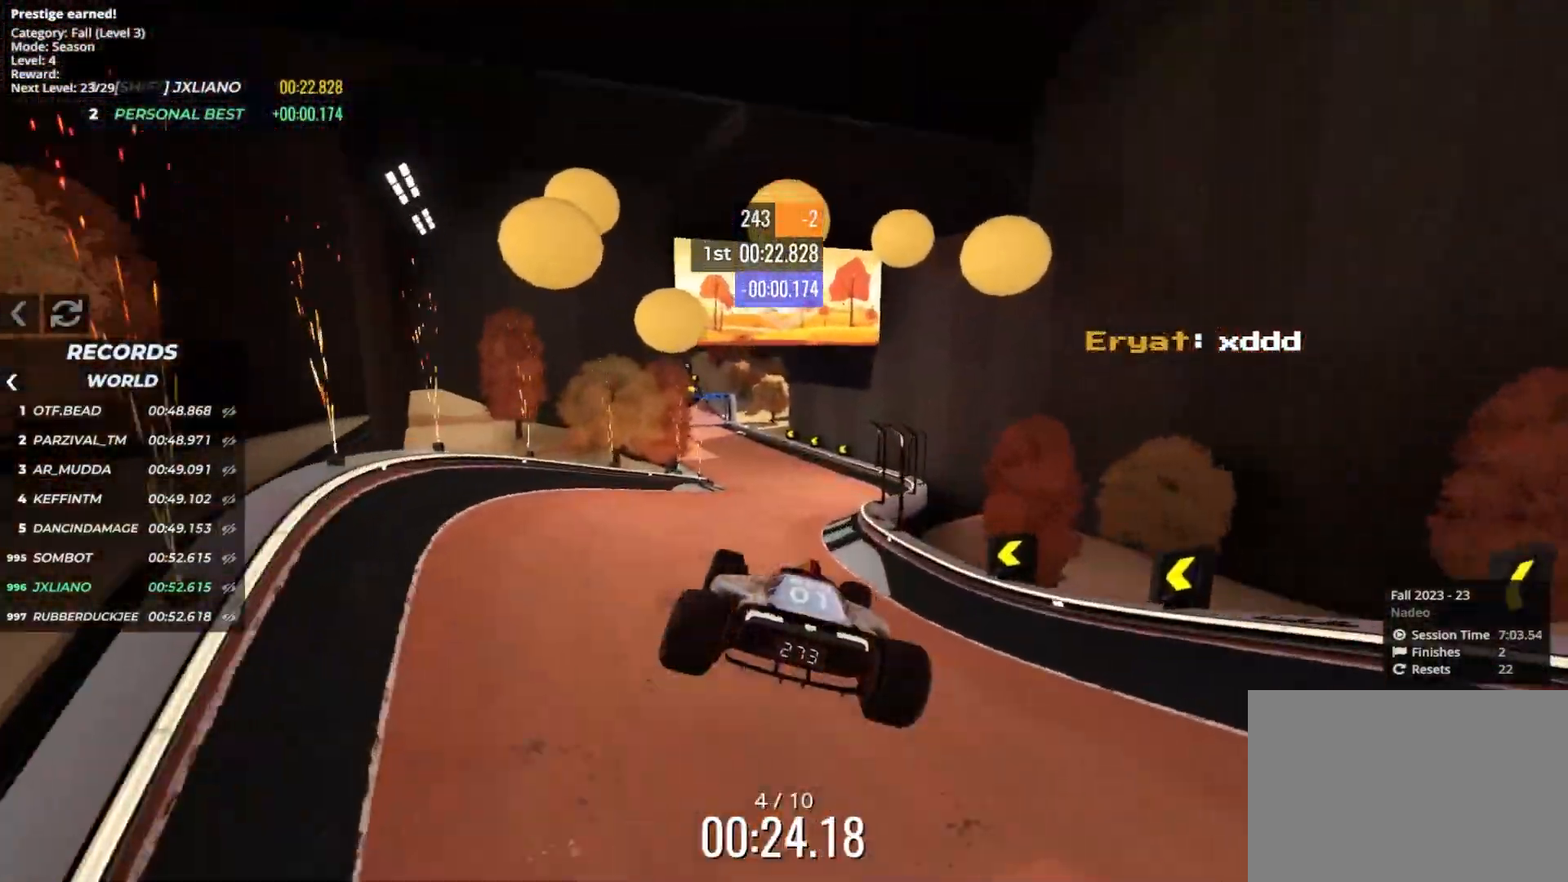
{"keys": ["up"], "events": [[100, "down", "down"], [150, "left", "down"], [200, "down", "up"], [233, "left", "up"], [400, "left", "down"], [483, "left", "up"]]}
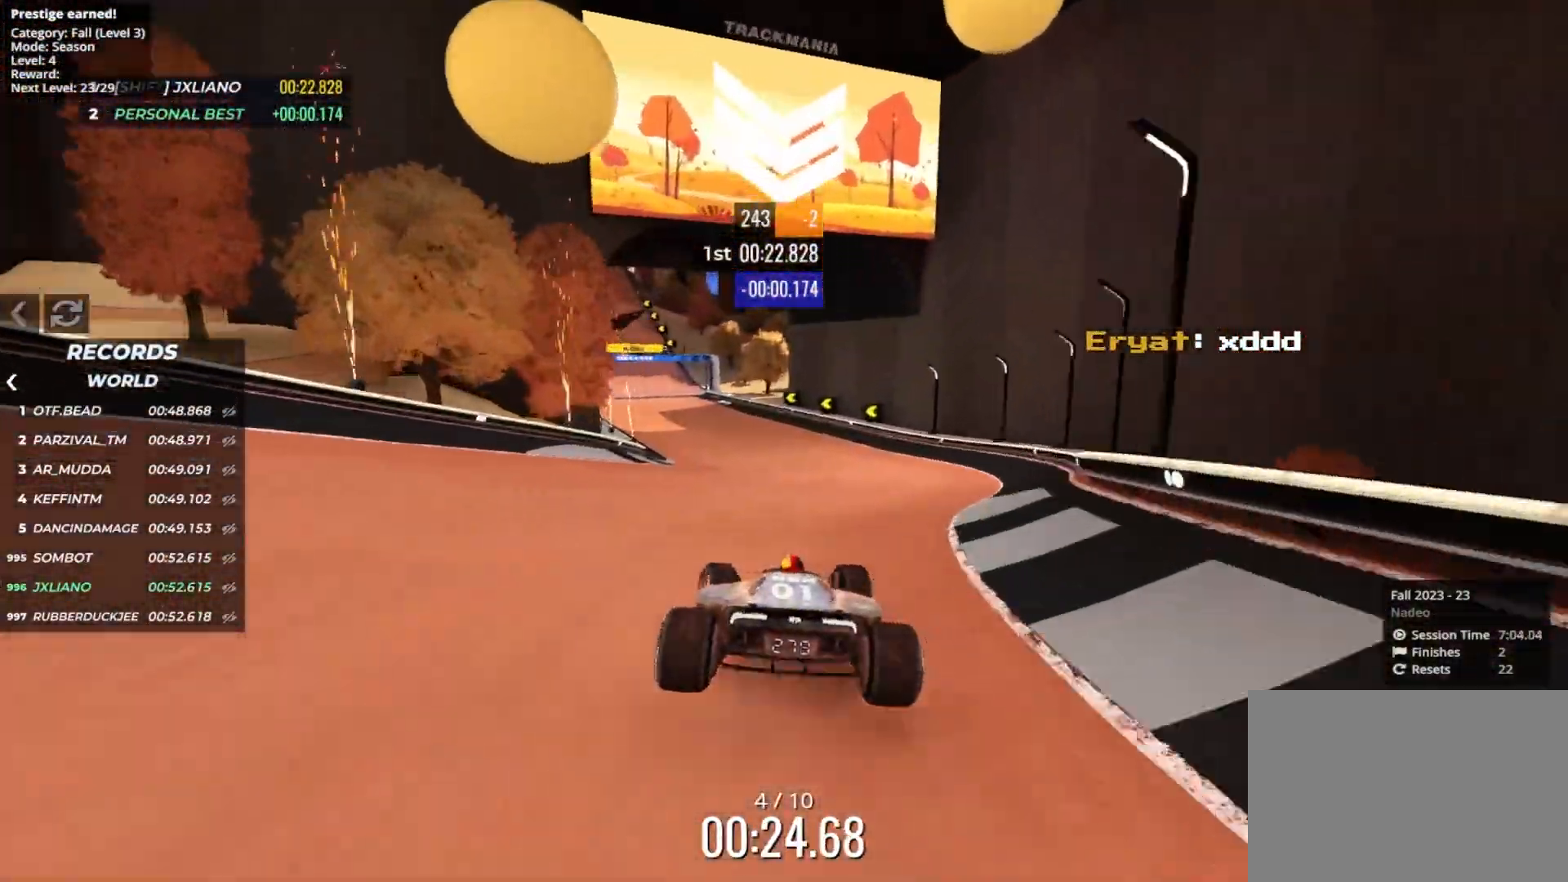
{"keys": ["left", "up"], "events": [[333, "left", "down"]]}
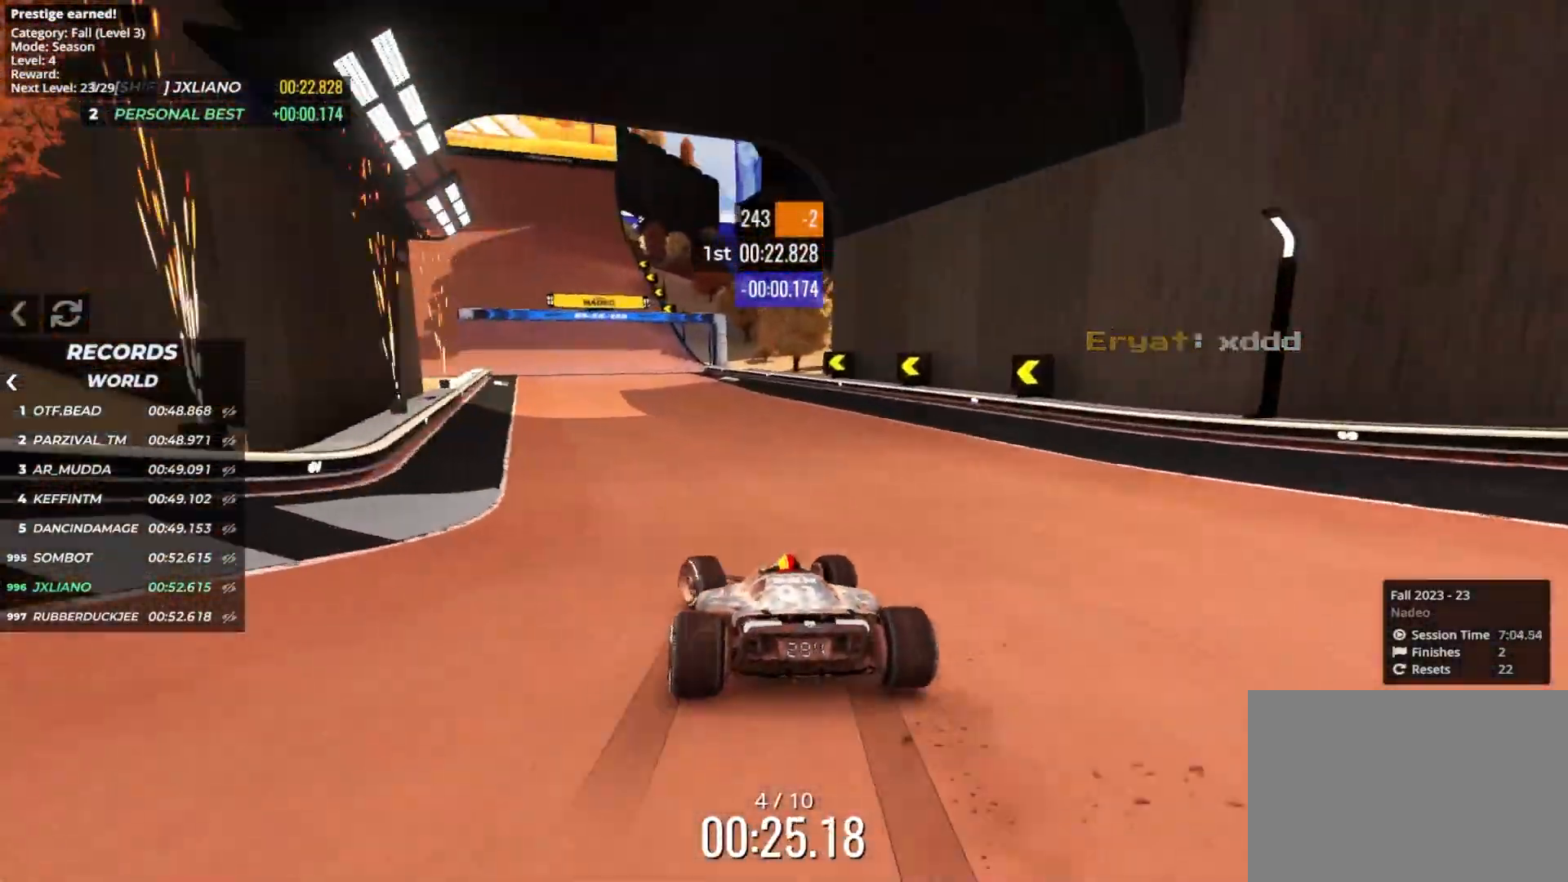
{"keys": ["left", "up"], "events": []}
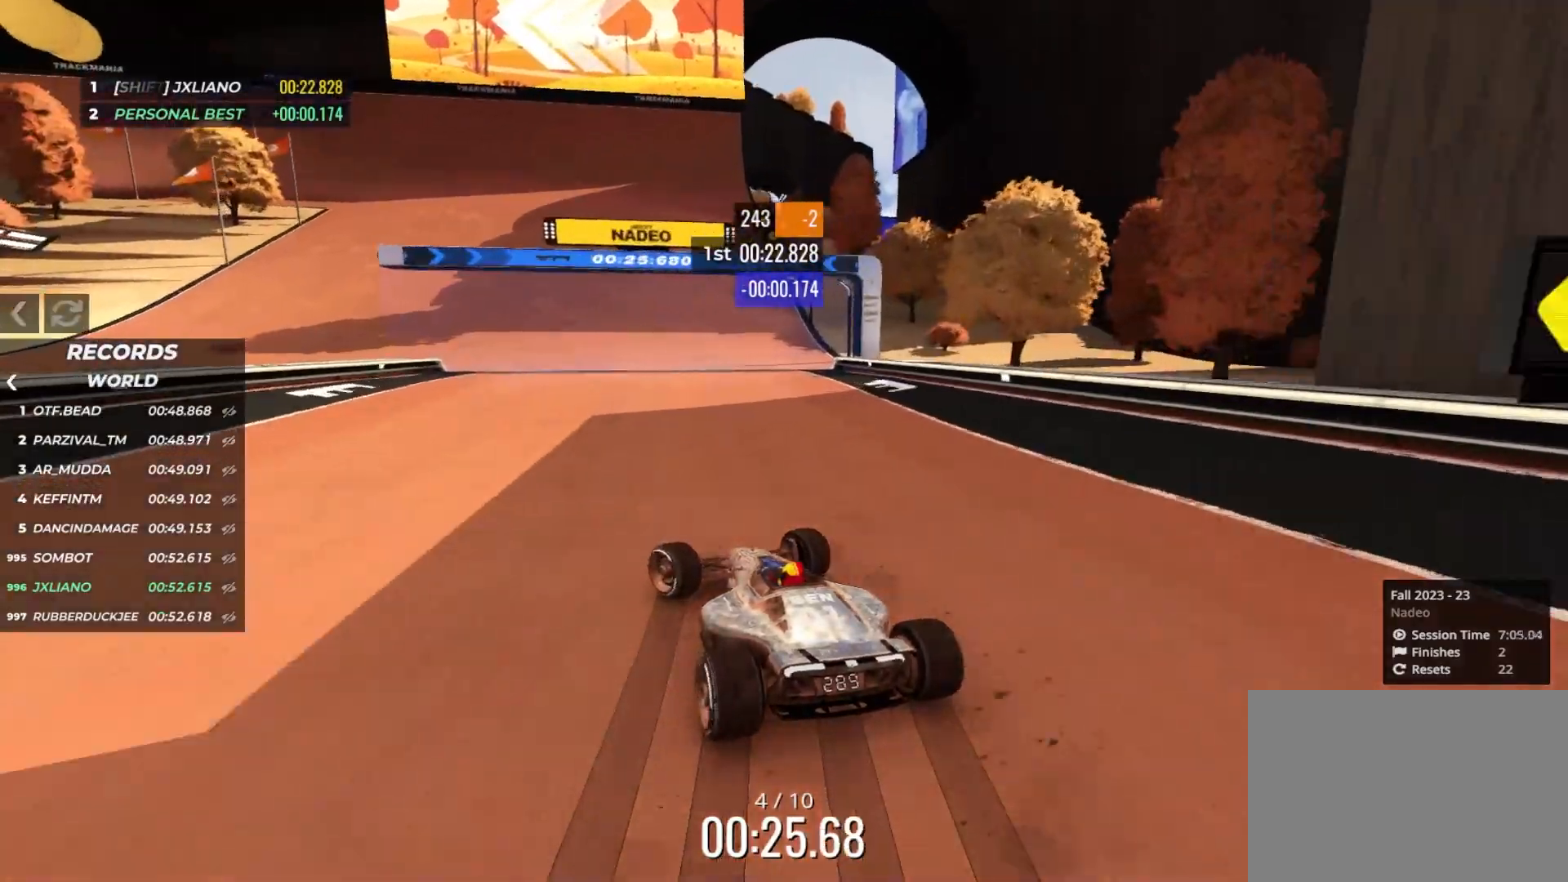
{"keys": ["down", "up"], "events": [[83, "left", "up"], [166, "left", "down"], [233, "left", "up"], [450, "down", "down"]]}
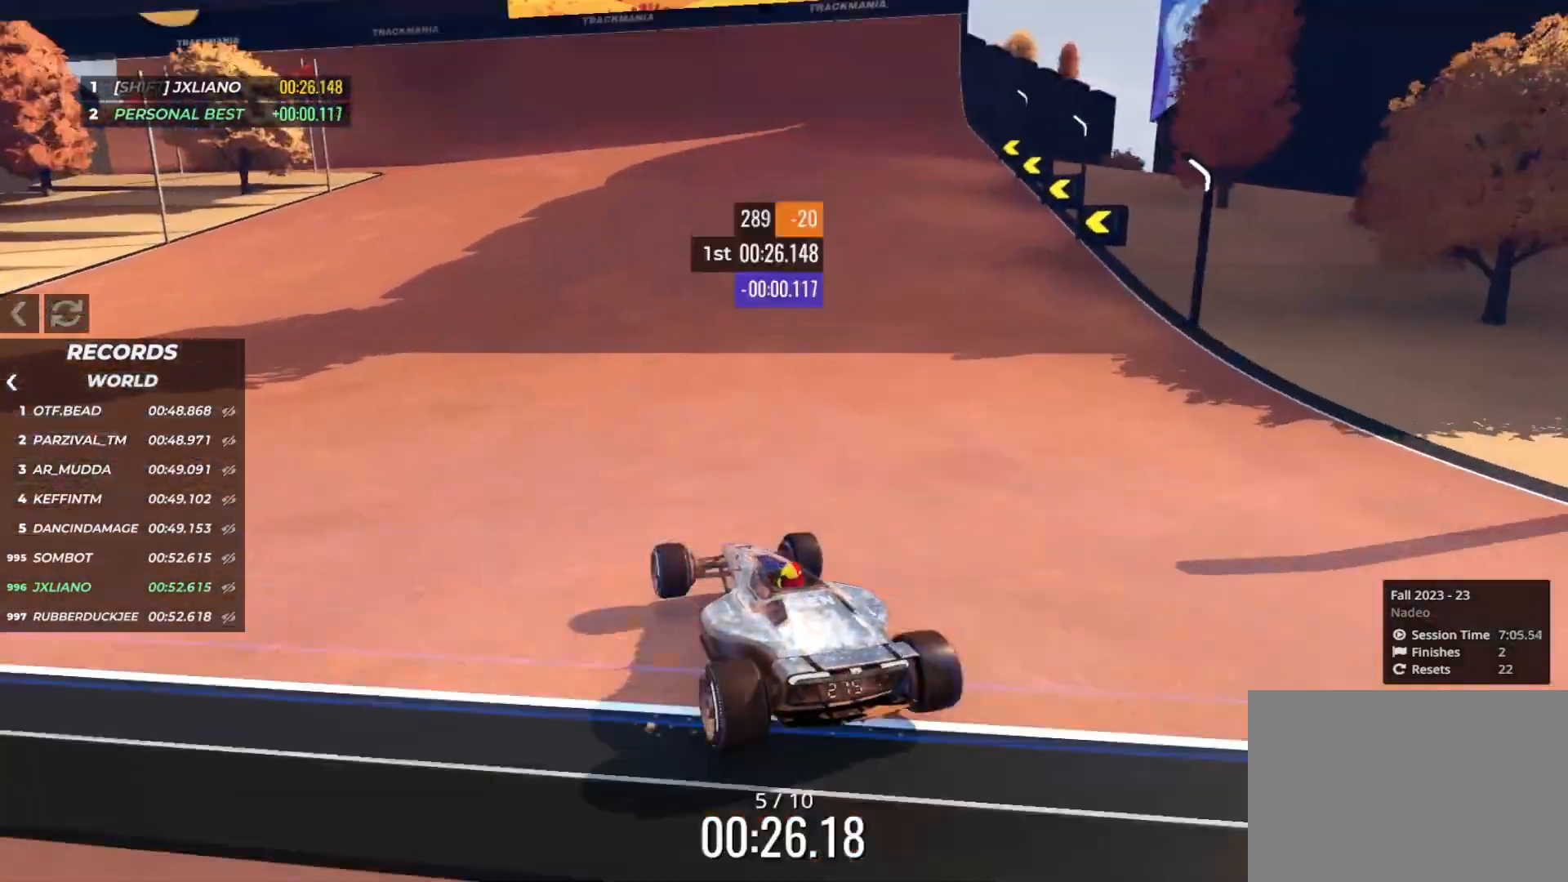
{"keys": ["left", "up"], "events": [[50, "down", "up"], [150, "left", "down"], [433, "left", "up"], [483, "left", "down"]]}